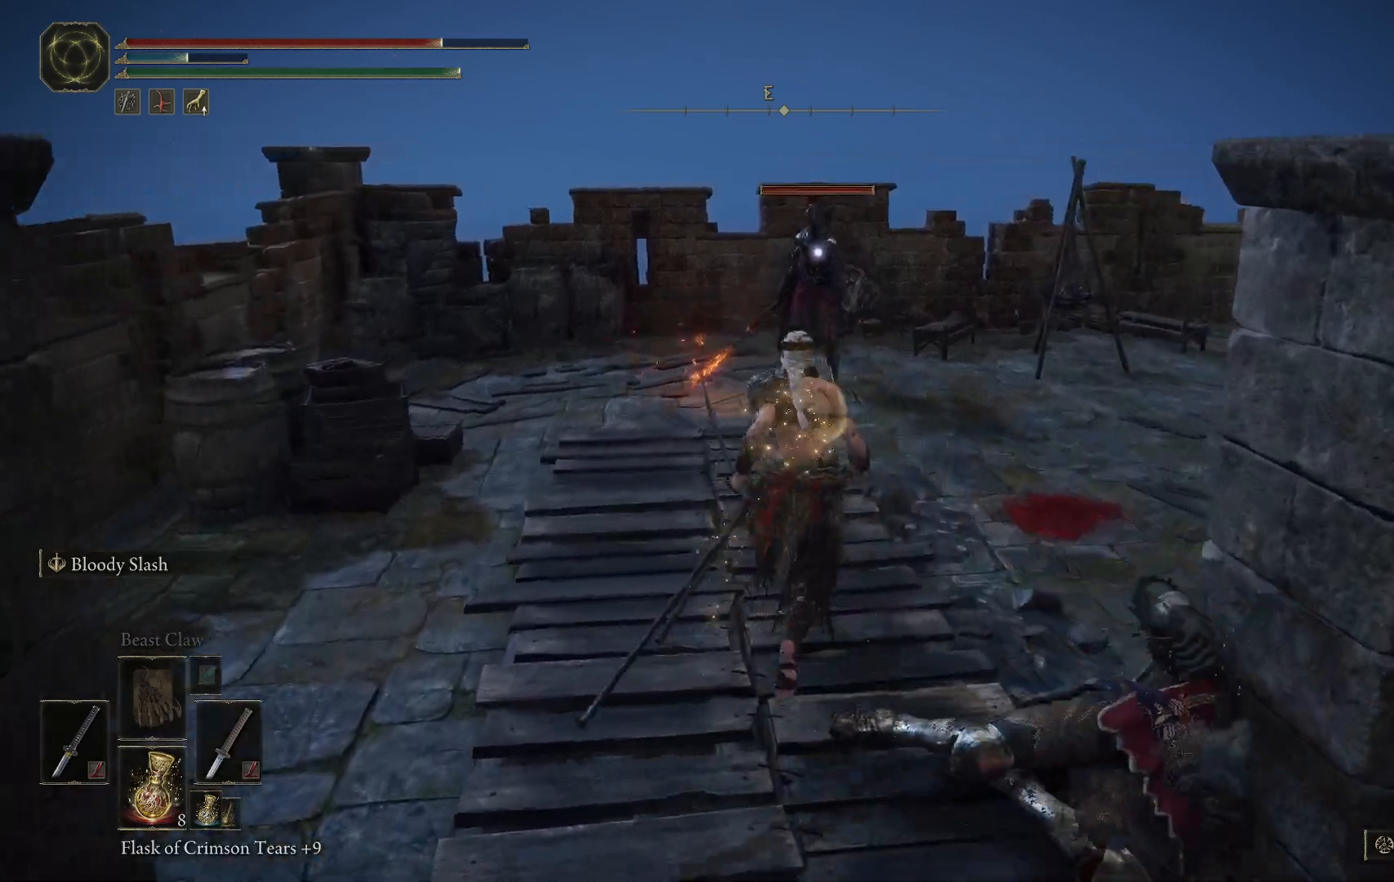
Gameplay with a controller (Xbox layout); each line is a JSON object with the inputs held at the frame after it. "events" lists button and stick changes between this image and that frame as [ms after this image, input, new state], when the widget could be followed in between. Not read: L3 R3.
{"buttons": [], "left_stick": "up-right", "right_stick": "right", "events": []}
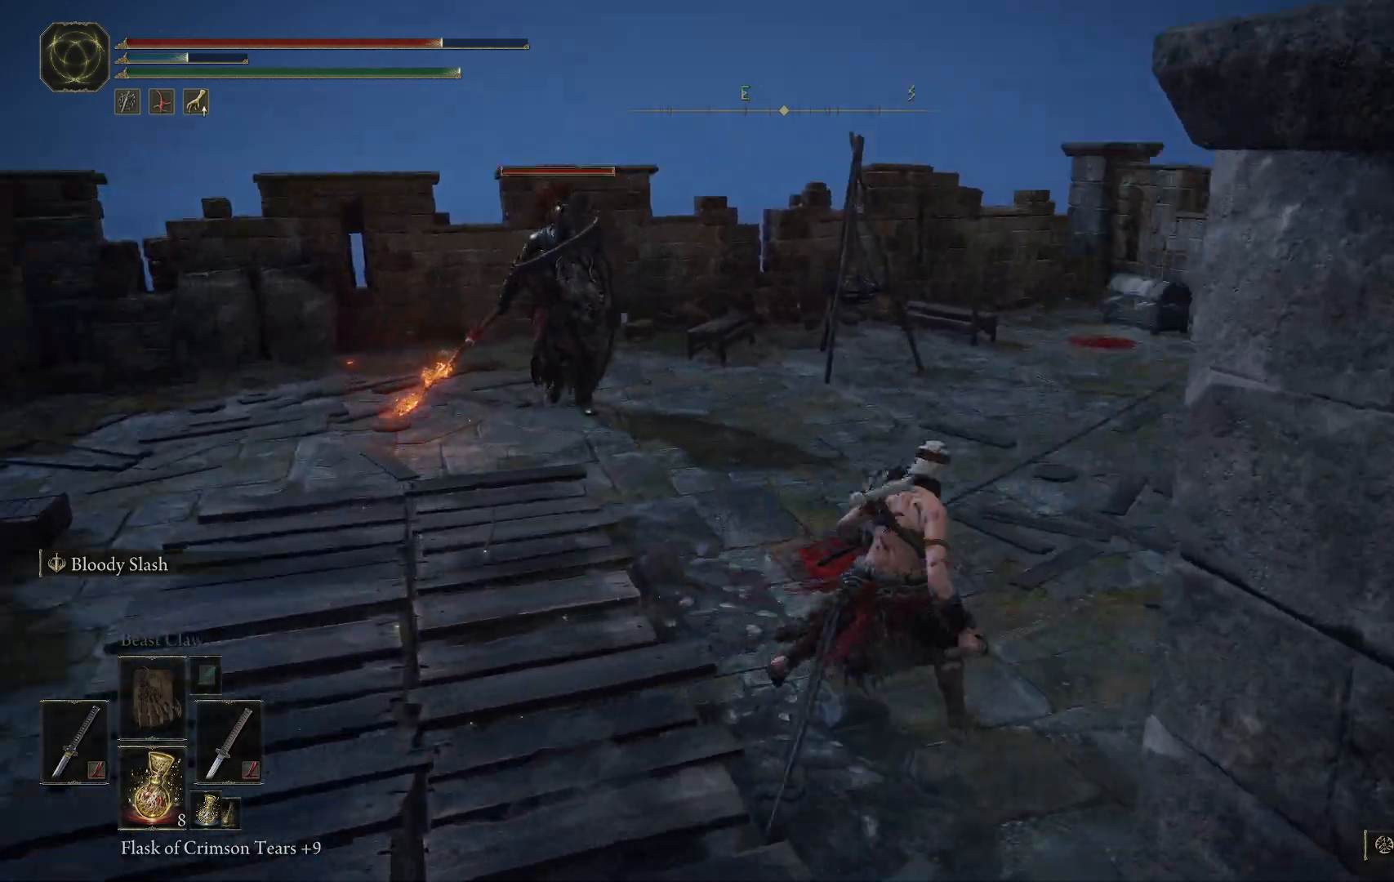
{"buttons": ["L2"], "left_stick": "up-right", "right_stick": "right", "events": [[450, "L2", "down"]]}
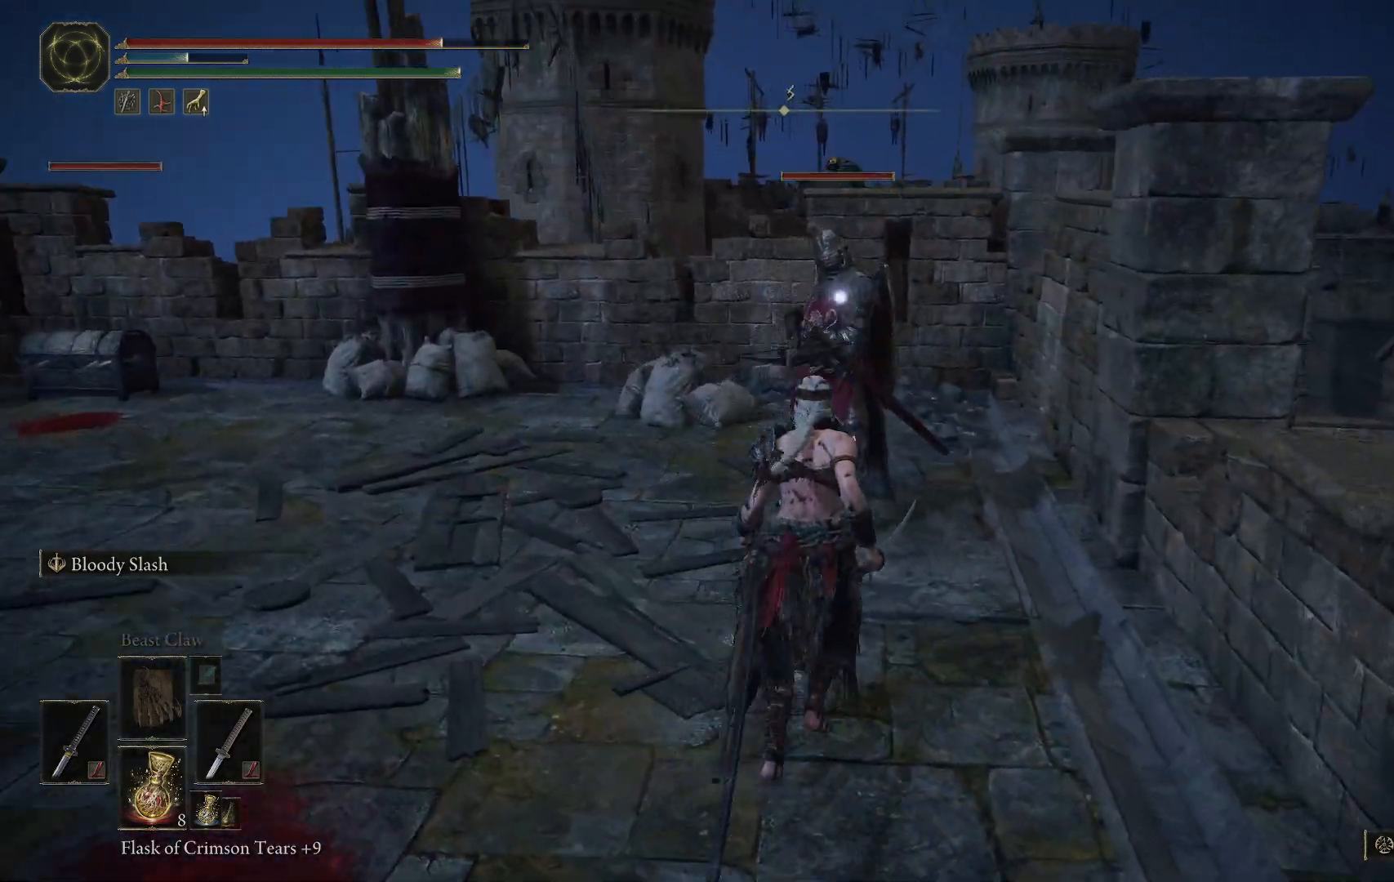
{"buttons": [], "left_stick": "up", "right_stick": "center", "events": [[17, "left_stick", "up"], [33, "right_stick", "center"], [167, "L2", "up"]]}
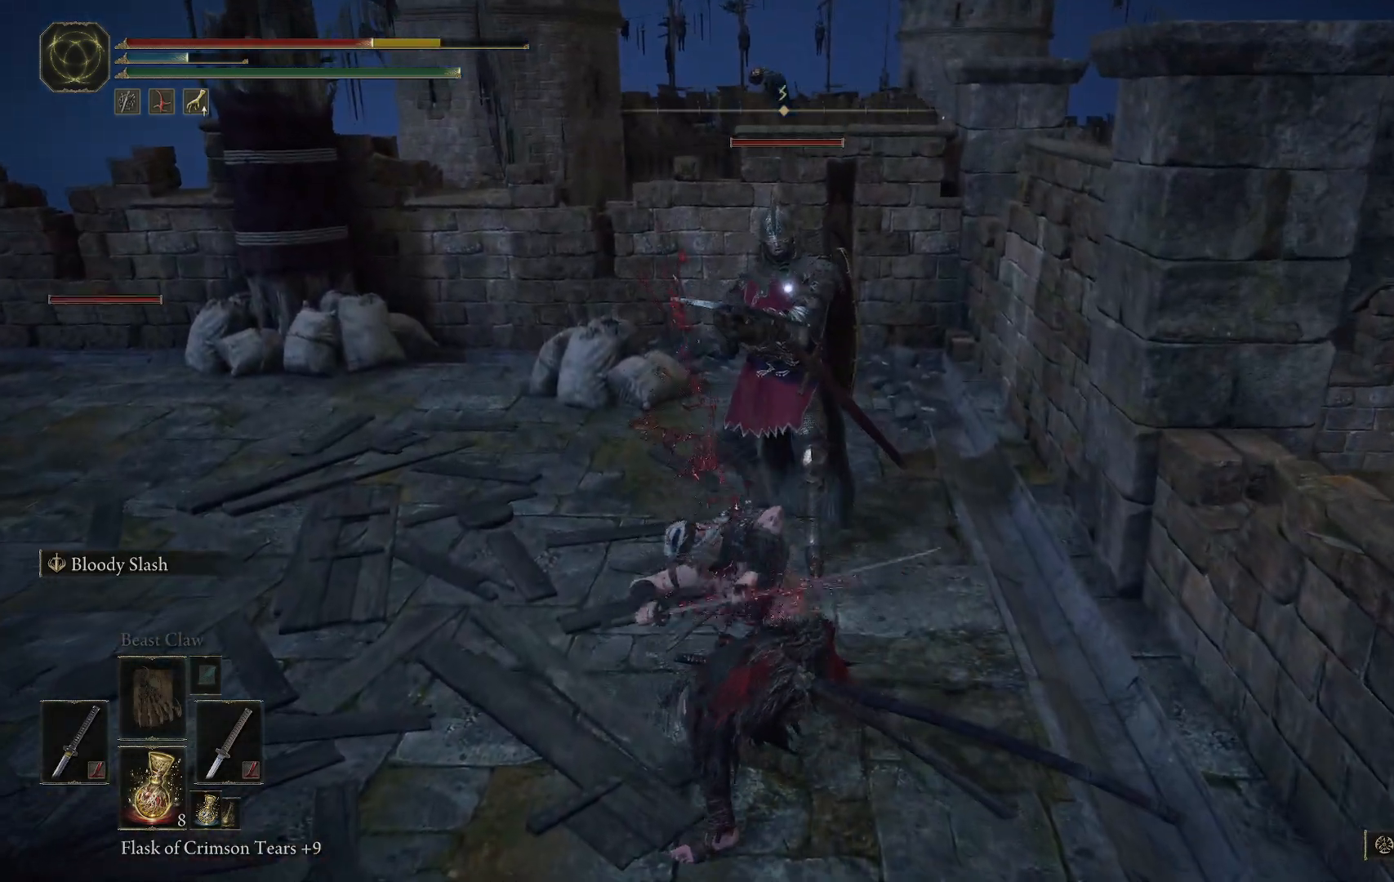
{"buttons": [], "left_stick": "up", "right_stick": "left", "events": [[500, "right_stick", "left"]]}
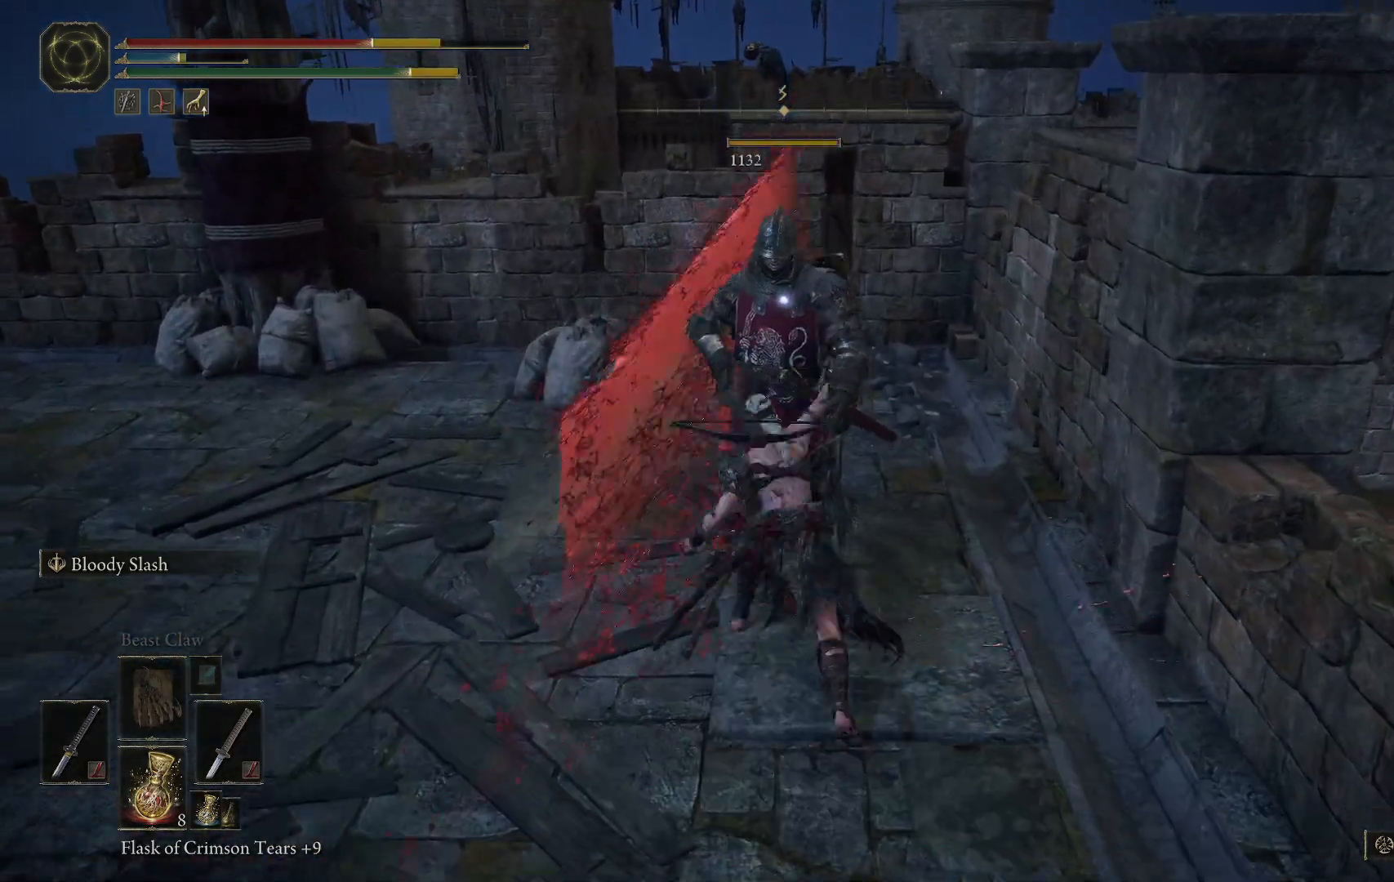
{"buttons": [], "left_stick": "up", "right_stick": "left", "events": []}
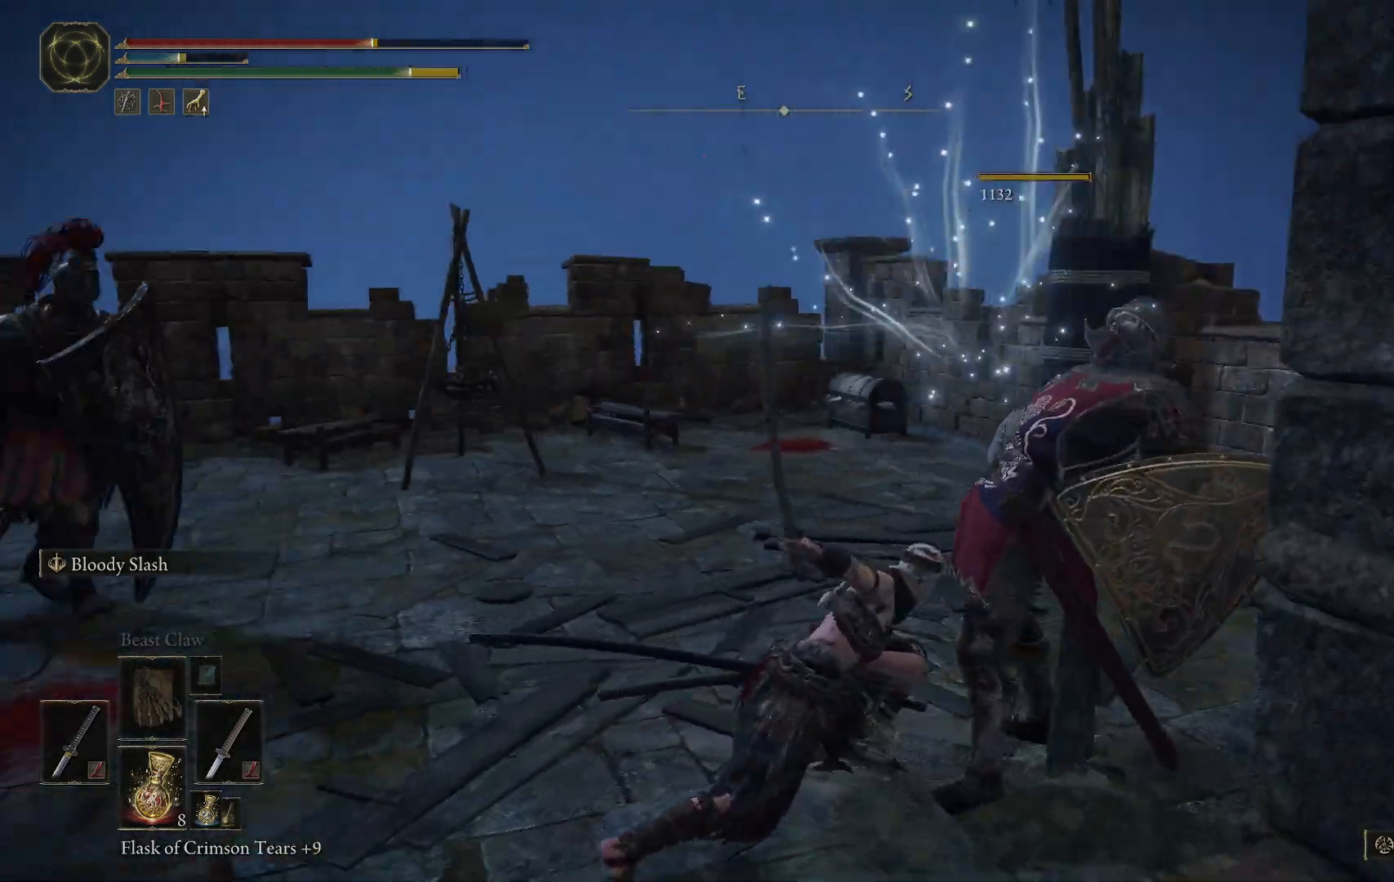
{"buttons": [], "left_stick": "up-right", "right_stick": "down-left", "events": [[67, "right_stick", "down-left"], [133, "left_stick", "up-right"]]}
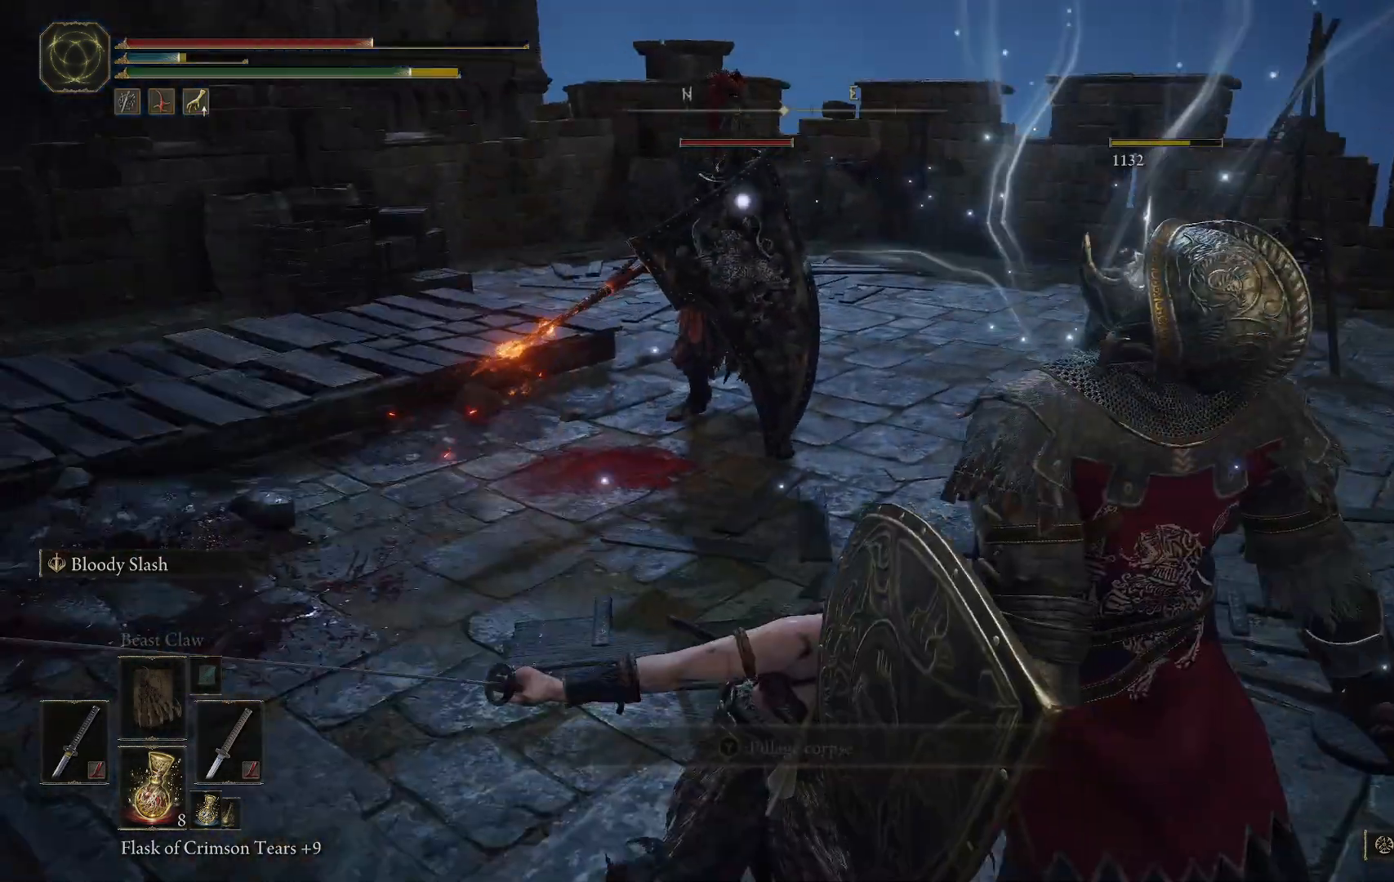
{"buttons": ["B"], "left_stick": "up-right", "right_stick": "center", "events": [[83, "right_stick", "center"], [483, "B", "down"]]}
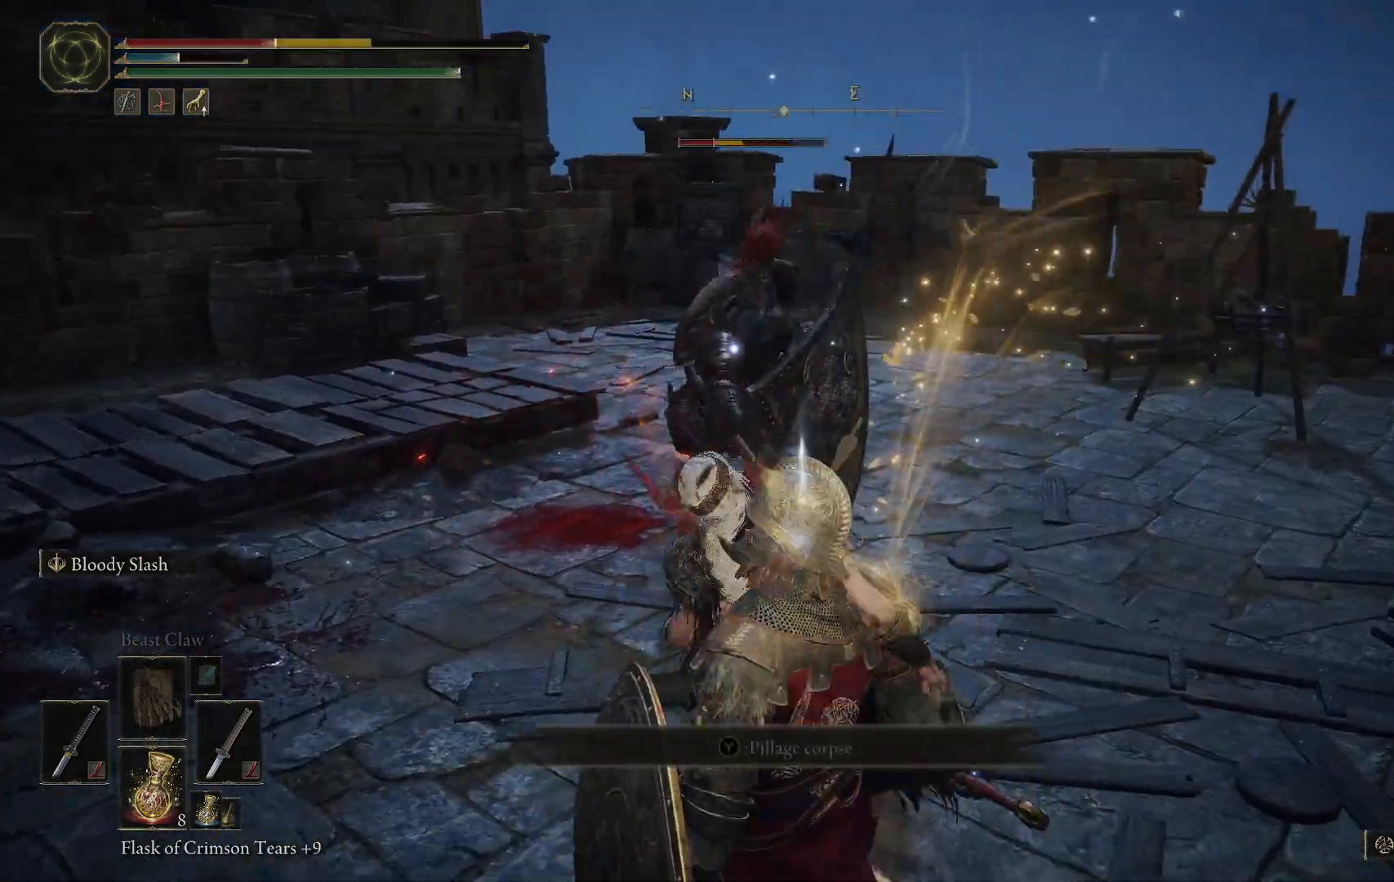
{"buttons": ["B"], "left_stick": "up-right", "right_stick": "center", "events": [[83, "B", "up"], [300, "B", "down"], [417, "B", "up"], [483, "B", "down"]]}
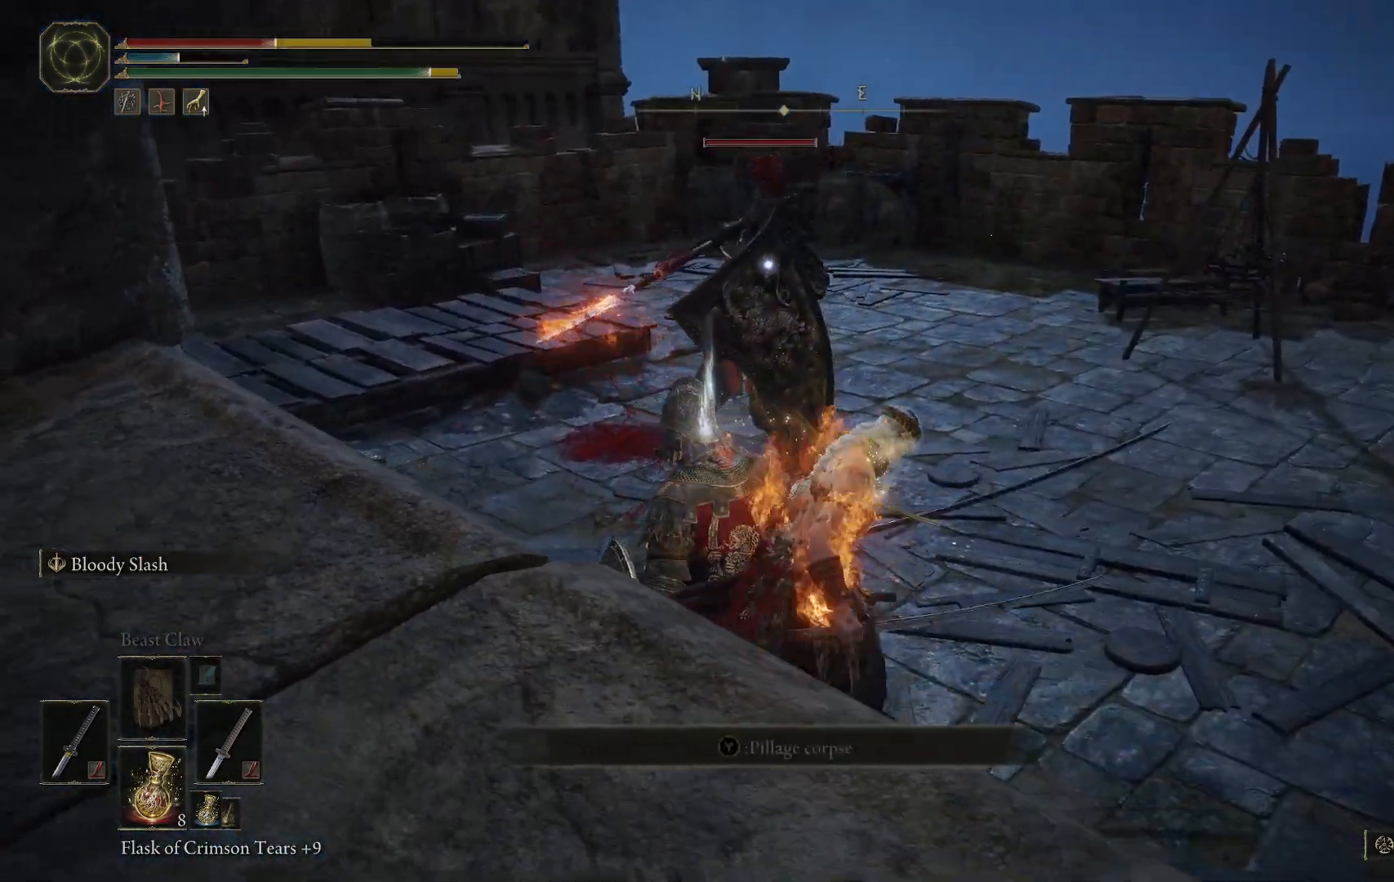
{"buttons": ["B"], "left_stick": "up-right", "right_stick": "center", "events": [[117, "B", "up"], [383, "B", "down"]]}
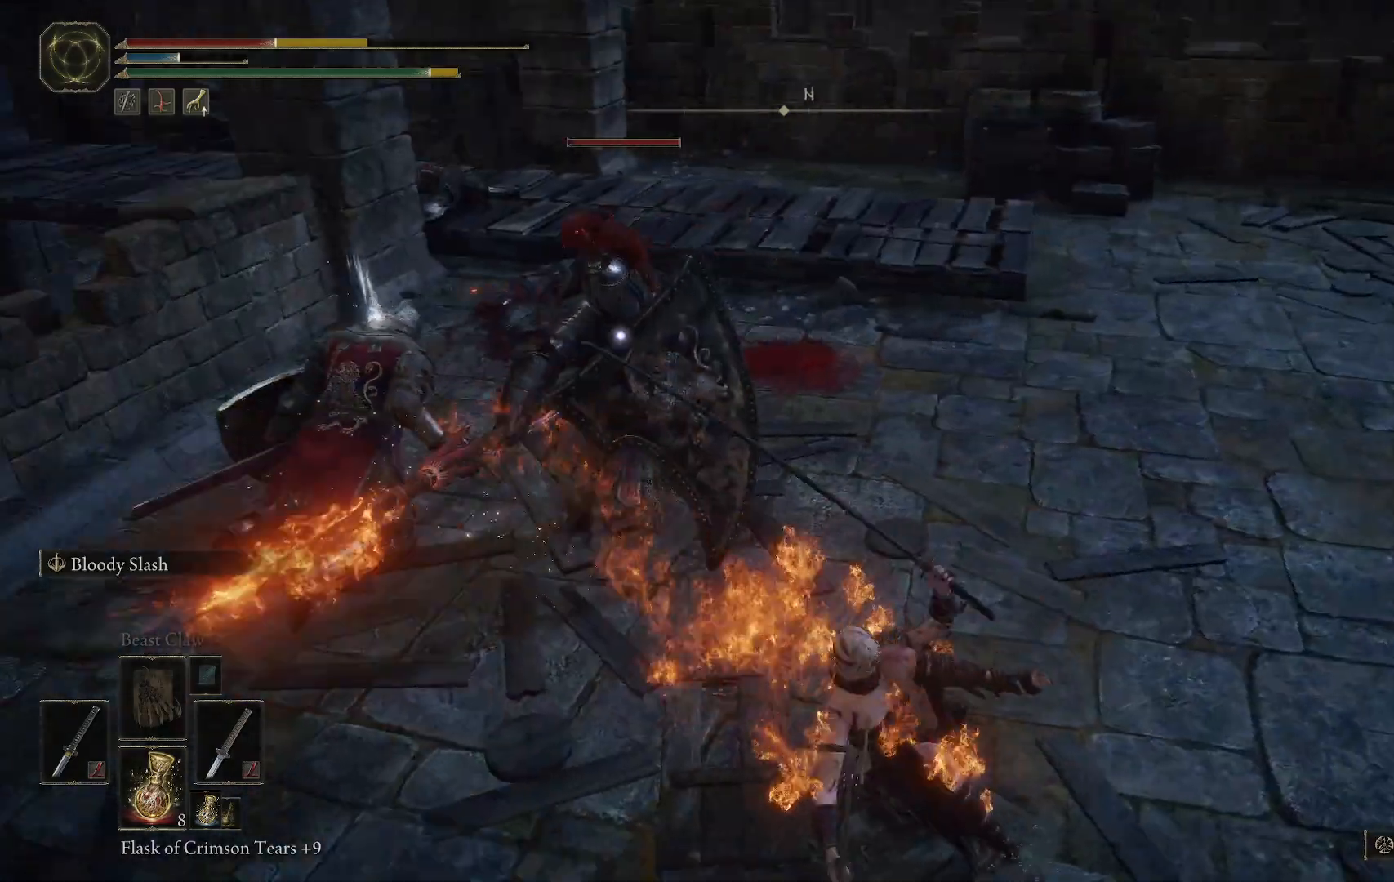
{"buttons": [], "left_stick": "up", "right_stick": "center", "events": [[33, "B", "up"], [333, "left_stick", "up"]]}
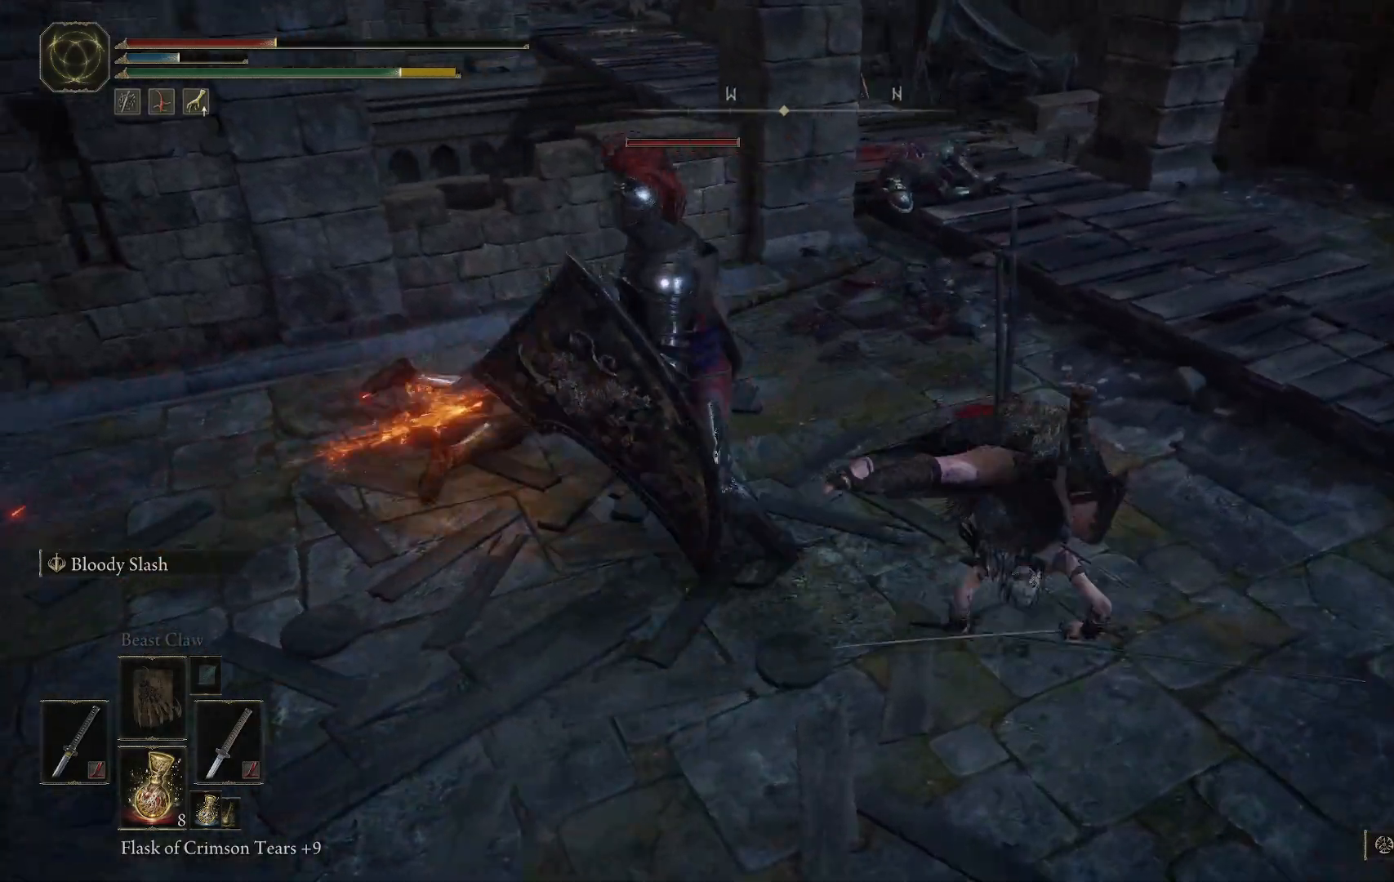
{"buttons": [], "left_stick": "up-right", "right_stick": "center", "events": [[283, "left_stick", "up-right"]]}
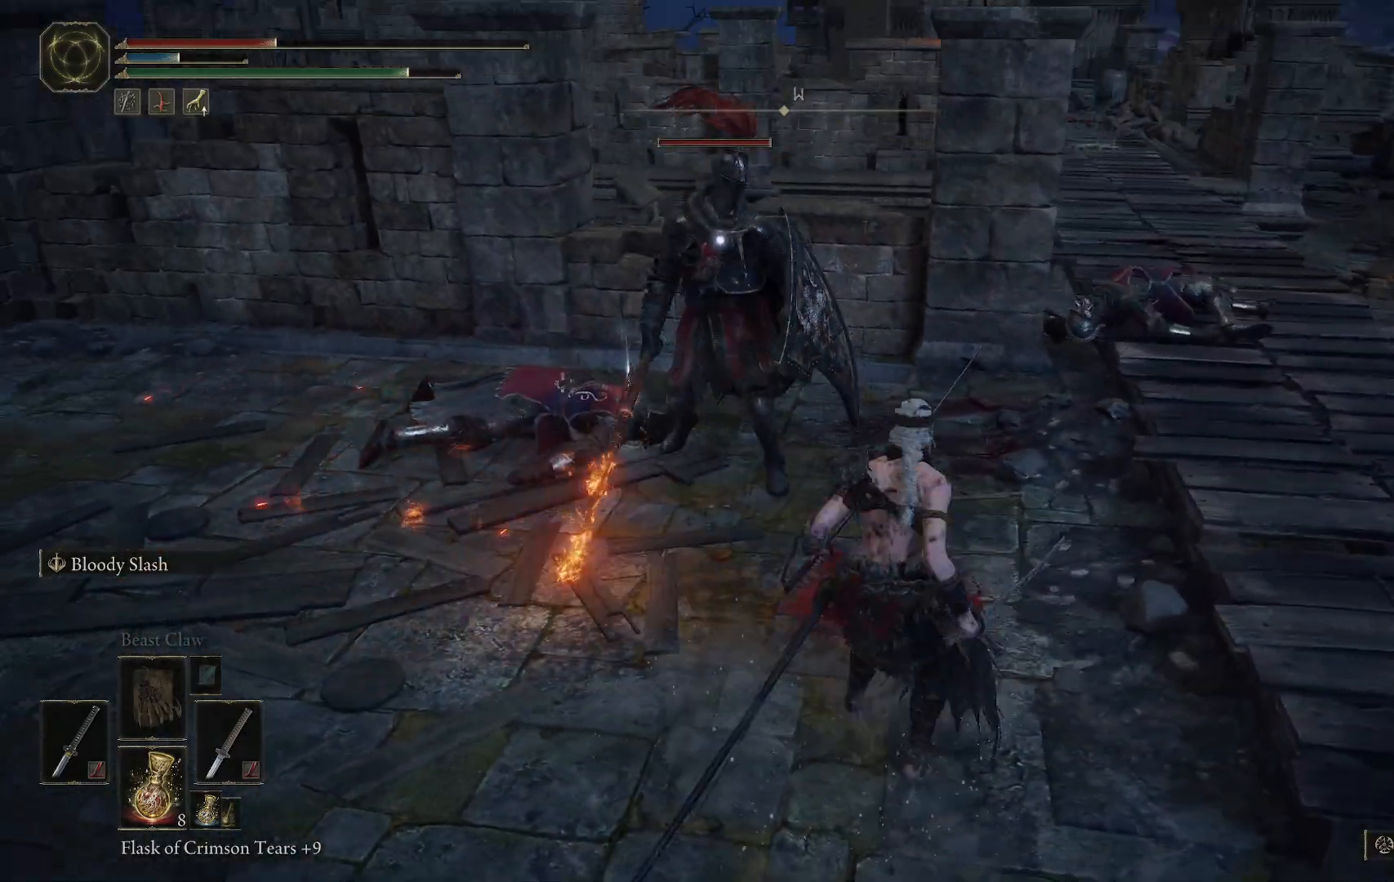
{"buttons": [], "left_stick": "down", "right_stick": "center", "events": [[183, "left_stick", "down"], [317, "B", "down"], [483, "B", "up"]]}
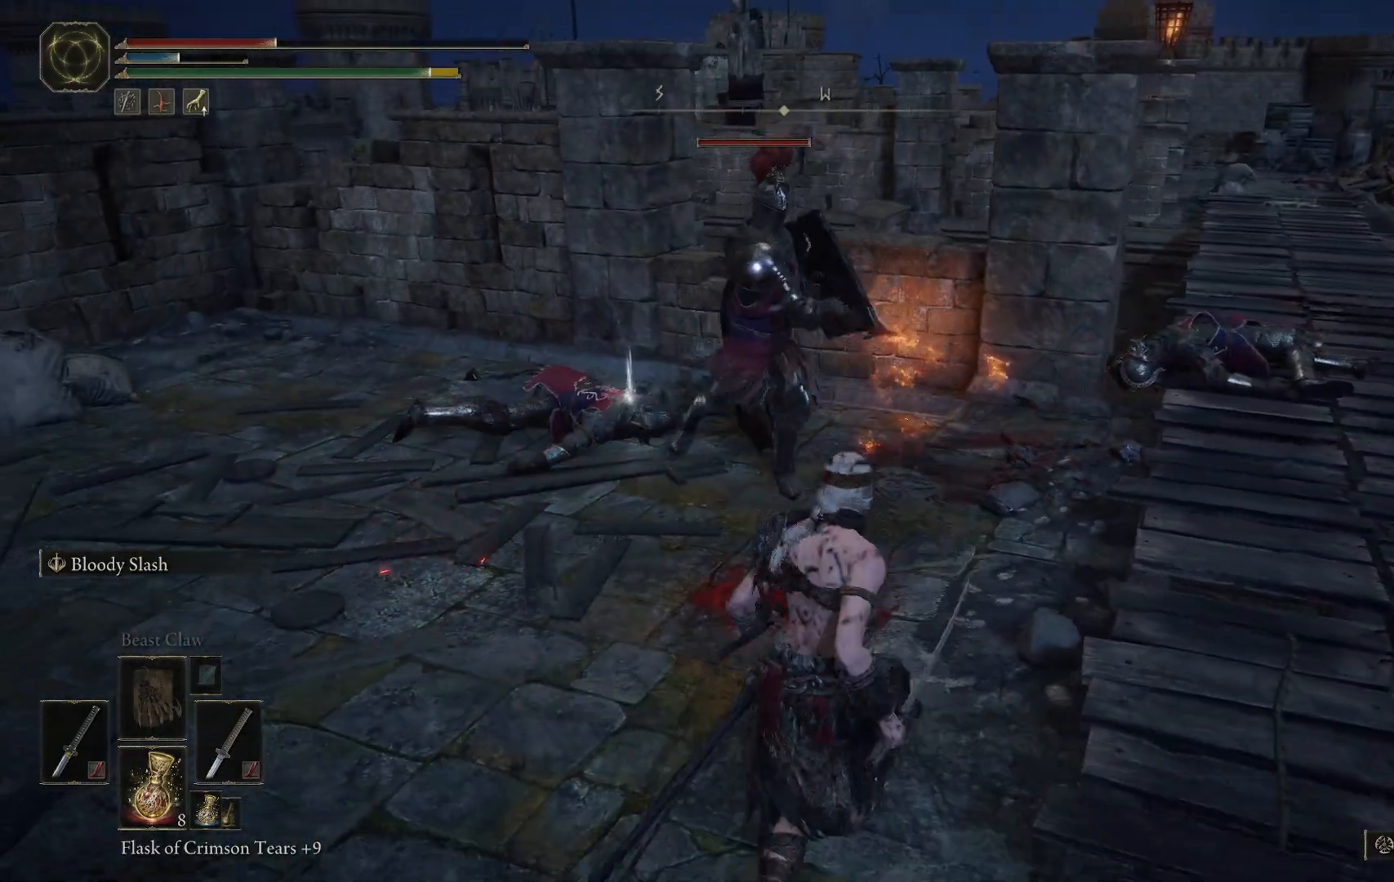
{"buttons": ["L2"], "left_stick": "up", "right_stick": "center", "events": [[383, "left_stick", "up"], [467, "L2", "down"]]}
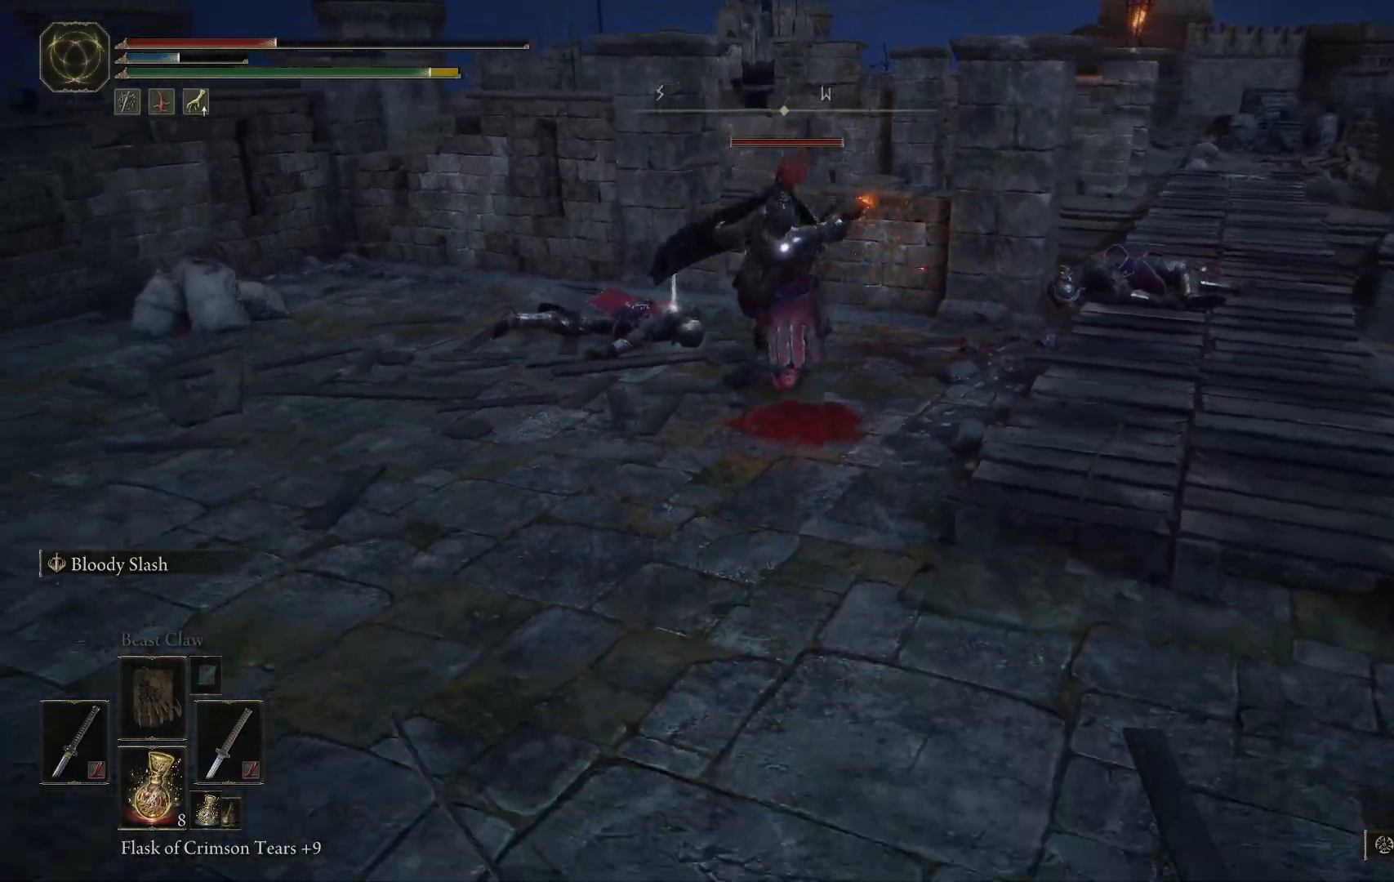
{"buttons": [], "left_stick": "up", "right_stick": "center", "events": [[167, "L2", "up"]]}
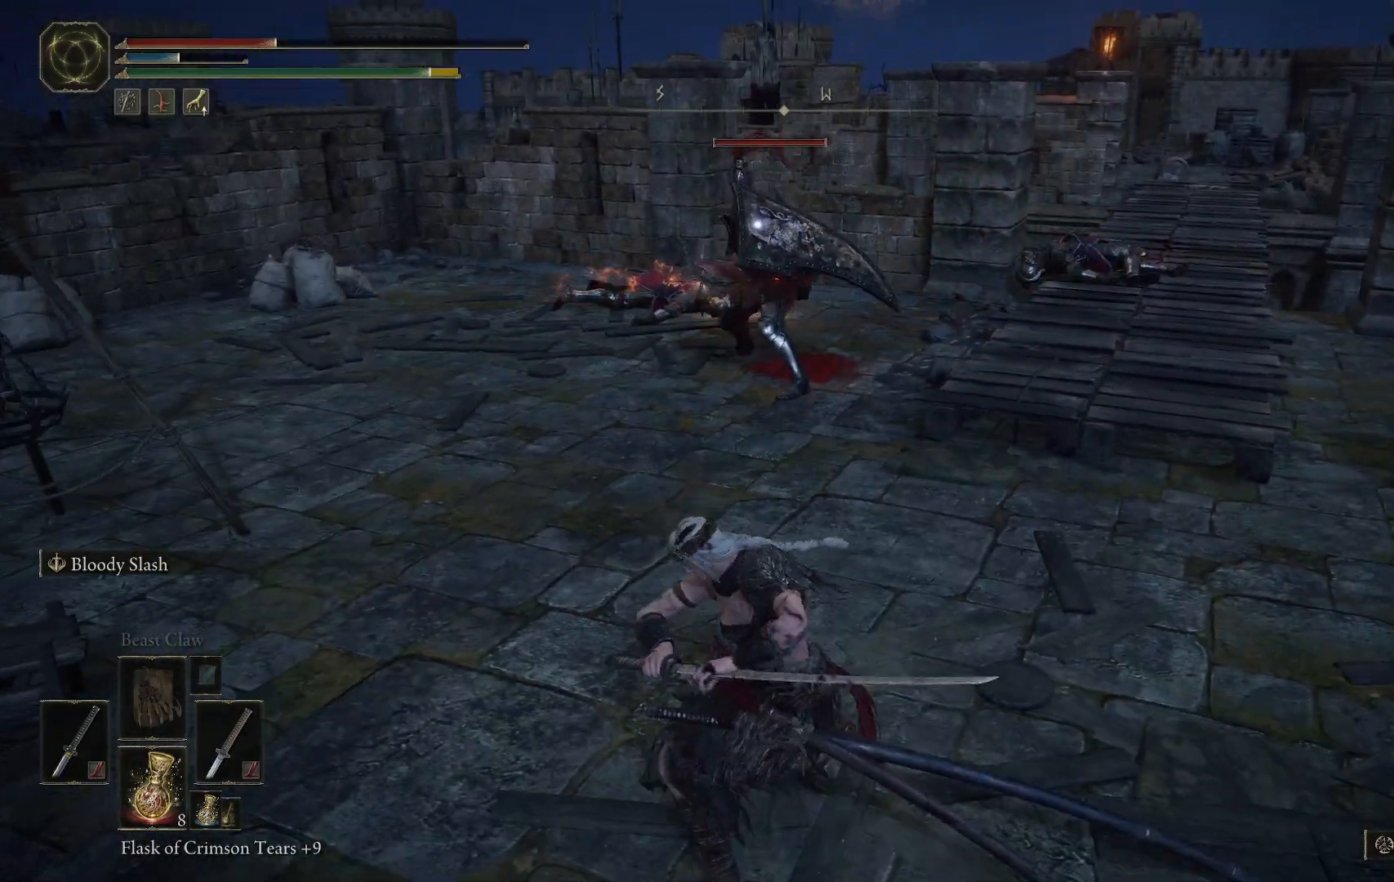
{"buttons": [], "left_stick": "up", "right_stick": "center", "events": []}
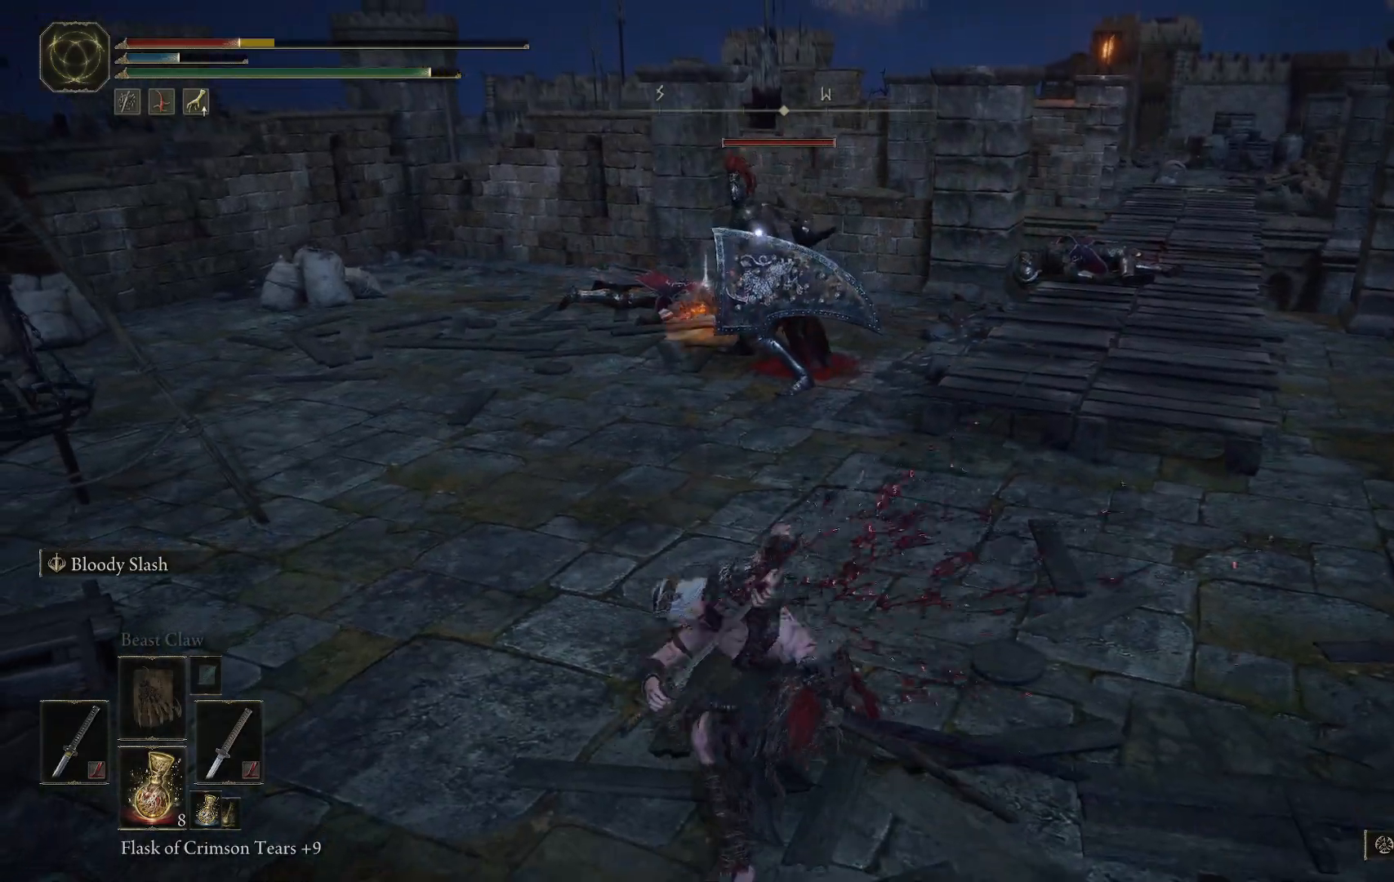
{"buttons": [], "left_stick": "center", "right_stick": "center", "events": [[450, "left_stick", "center"]]}
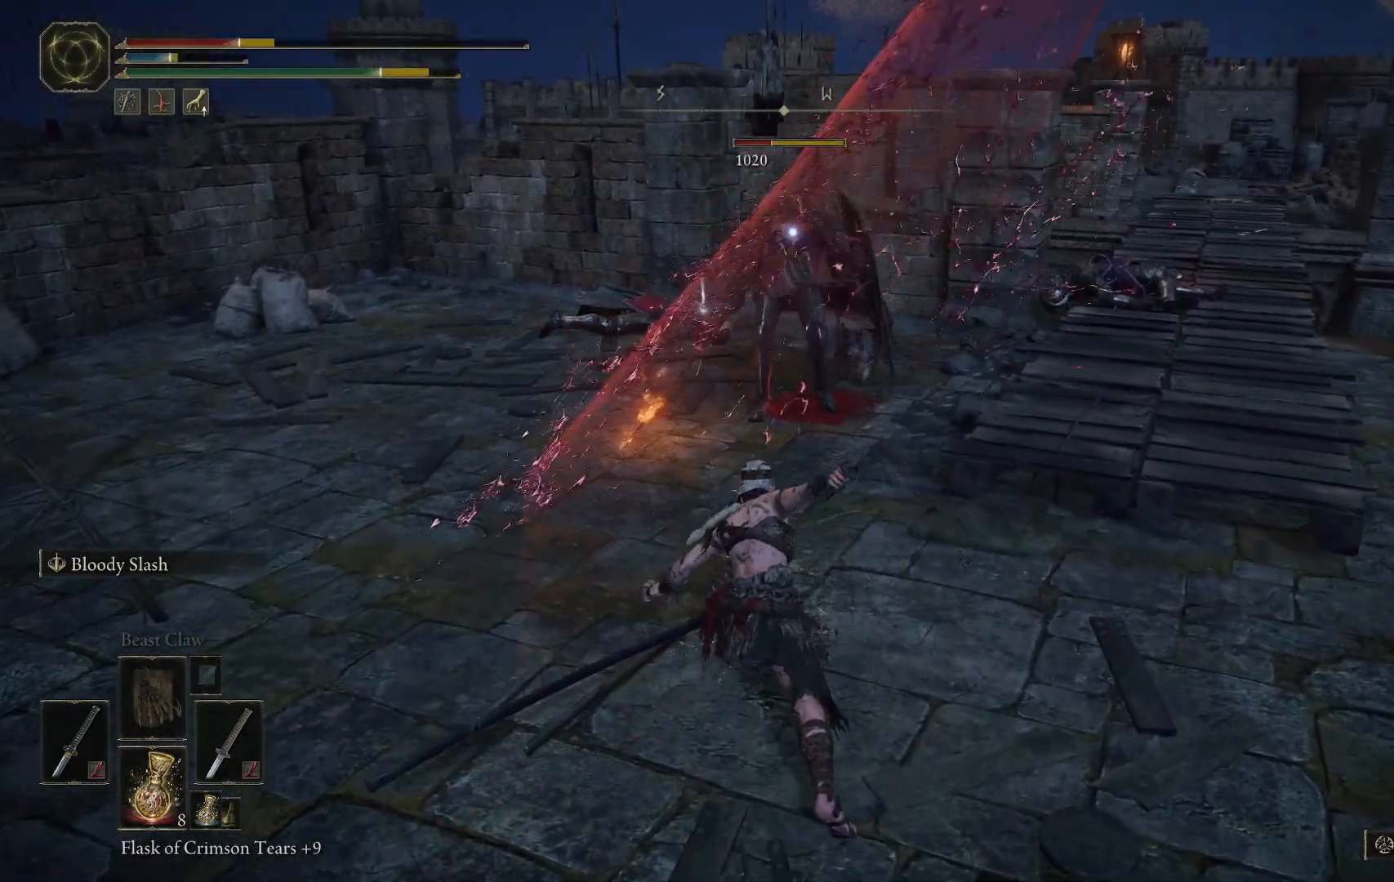
{"buttons": ["L2"], "left_stick": "down-left", "right_stick": "center", "events": [[133, "left_stick", "left"], [183, "left_stick", "down-left"], [450, "L2", "down"]]}
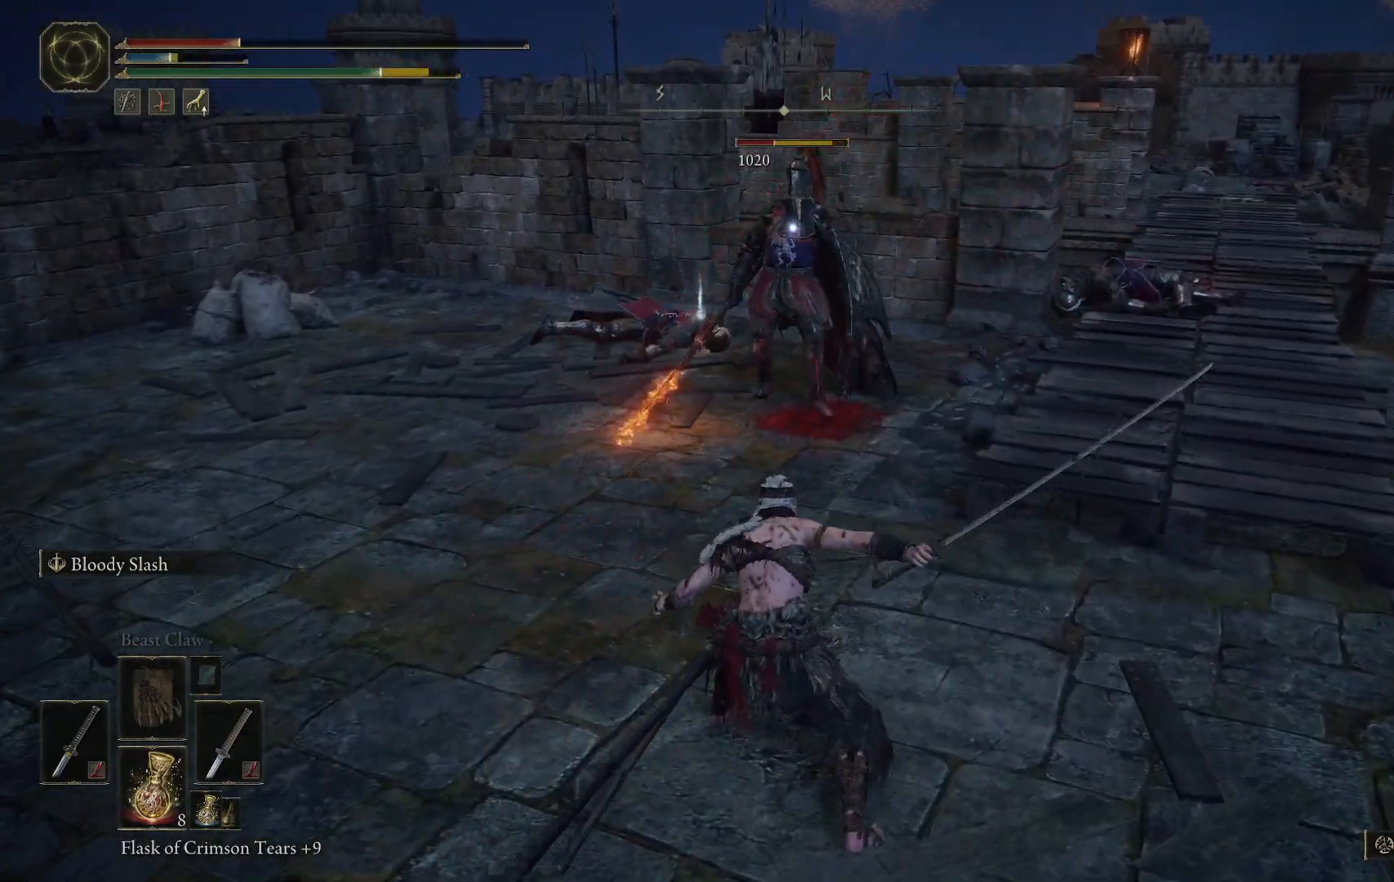
{"buttons": [], "left_stick": "up", "right_stick": "center", "events": [[33, "left_stick", "center"], [117, "L2", "up"], [167, "L2", "down"], [167, "left_stick", "up"], [300, "L2", "up"], [350, "L2", "down"], [483, "L2", "up"]]}
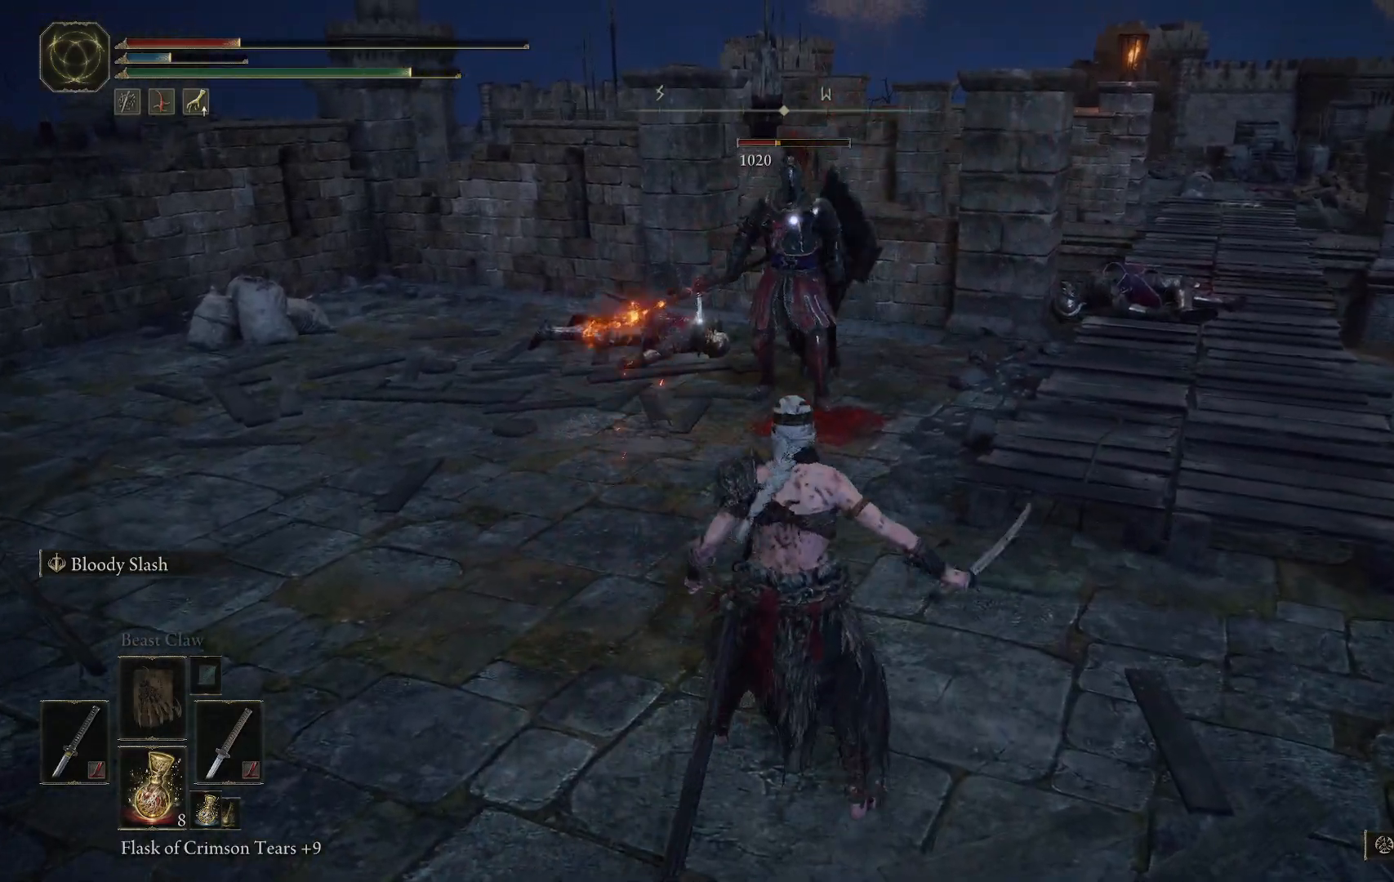
{"buttons": [], "left_stick": "up", "right_stick": "center", "events": []}
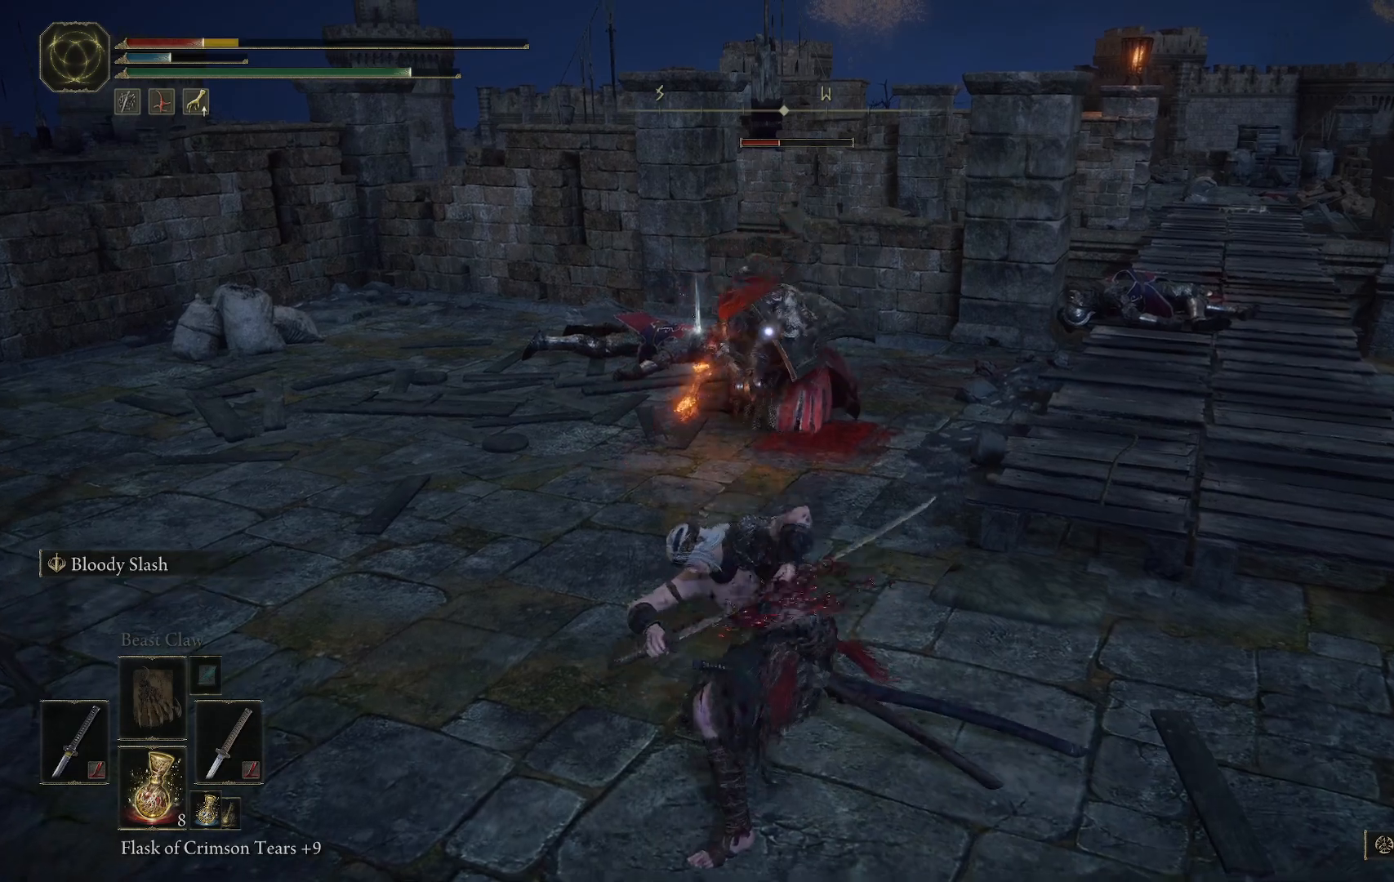
{"buttons": [], "left_stick": "up", "right_stick": "center", "events": []}
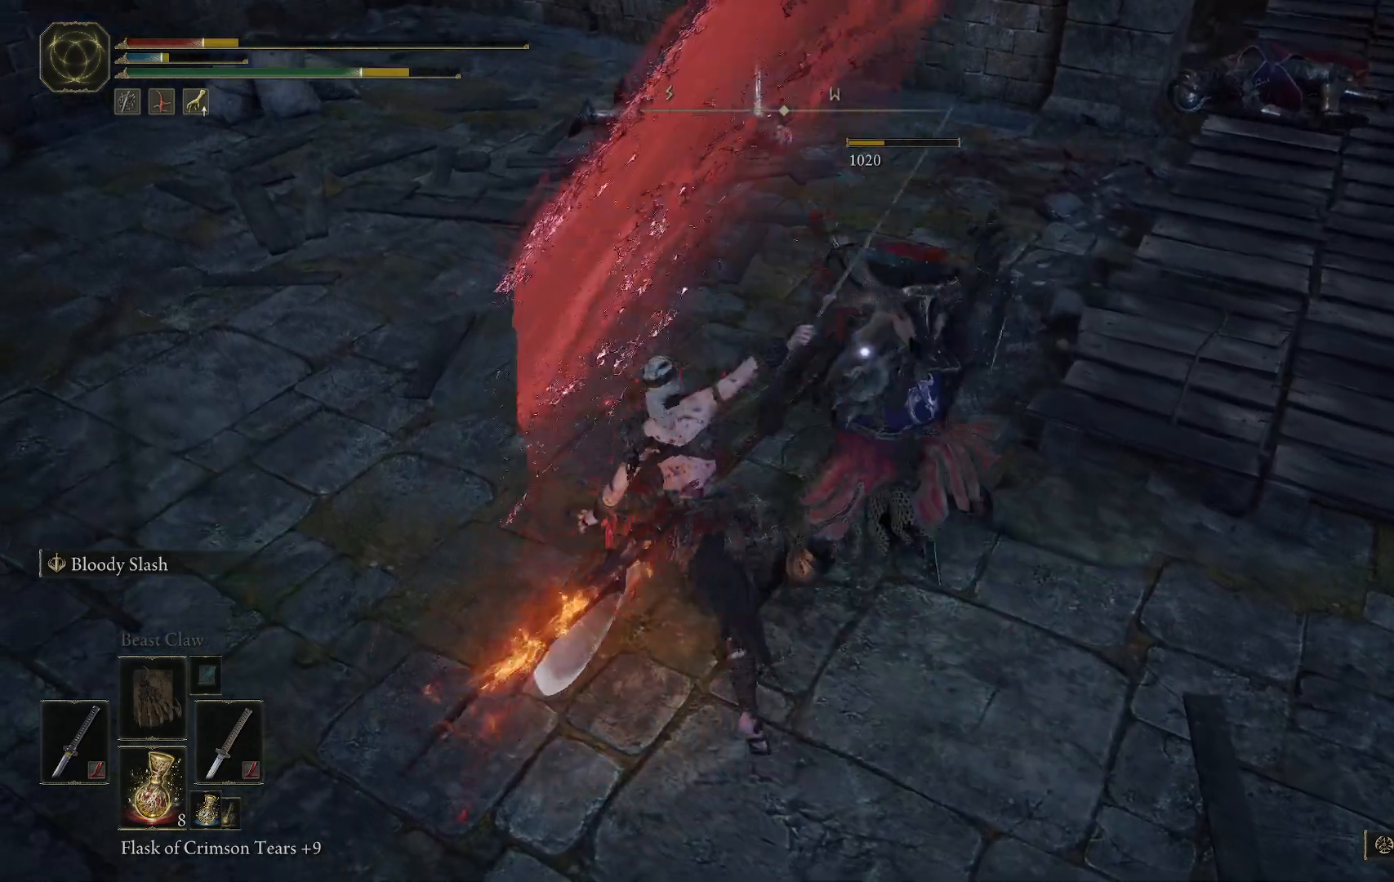
{"buttons": [], "left_stick": "up", "right_stick": "center", "events": []}
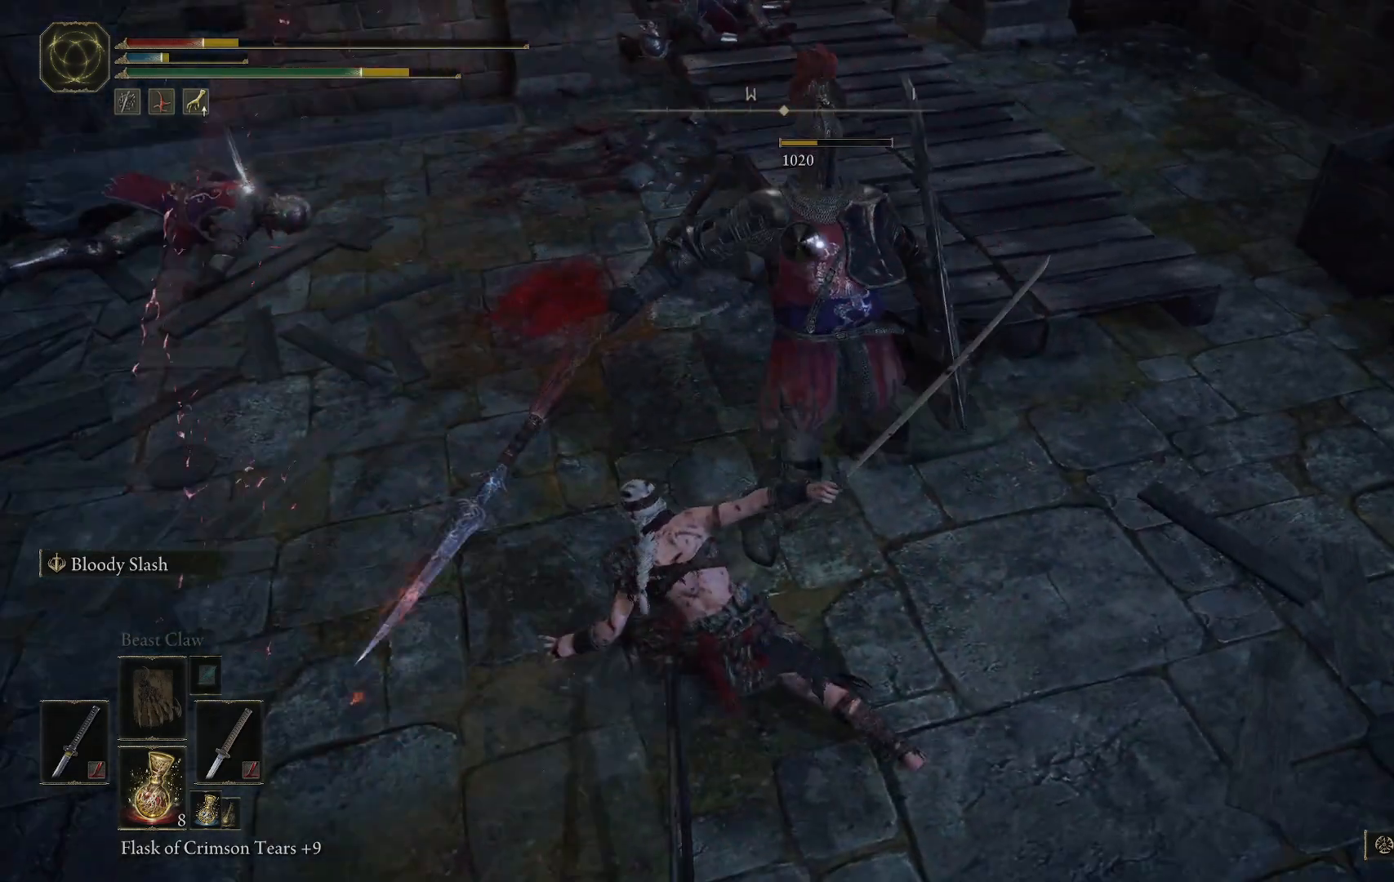
{"buttons": [], "left_stick": "left", "right_stick": "center", "events": [[83, "left_stick", "center"], [350, "left_stick", "left"]]}
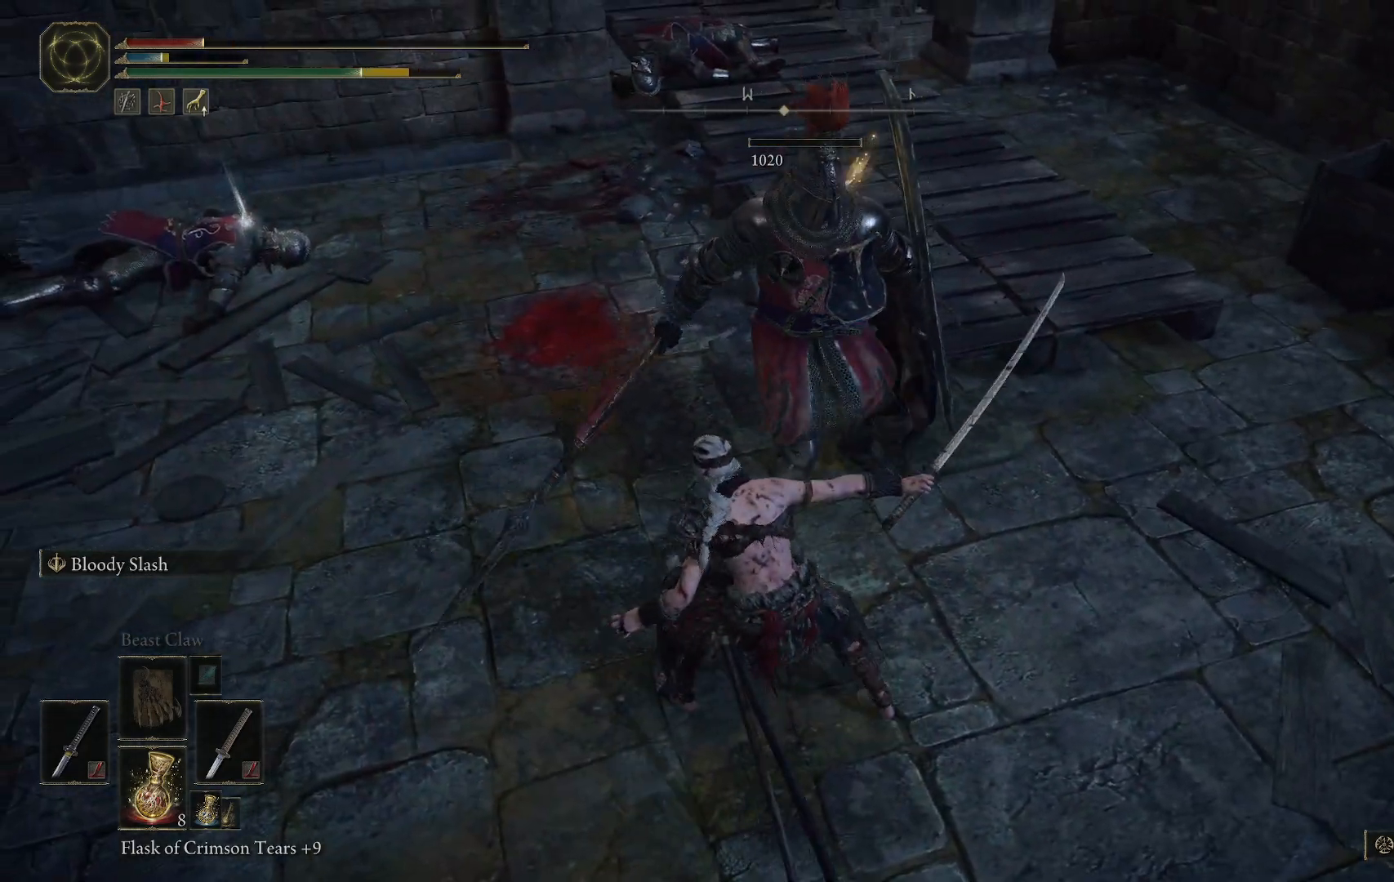
{"buttons": [], "left_stick": "up-left", "right_stick": "center", "events": [[17, "X", "down"], [167, "X", "up"], [350, "left_stick", "up-left"]]}
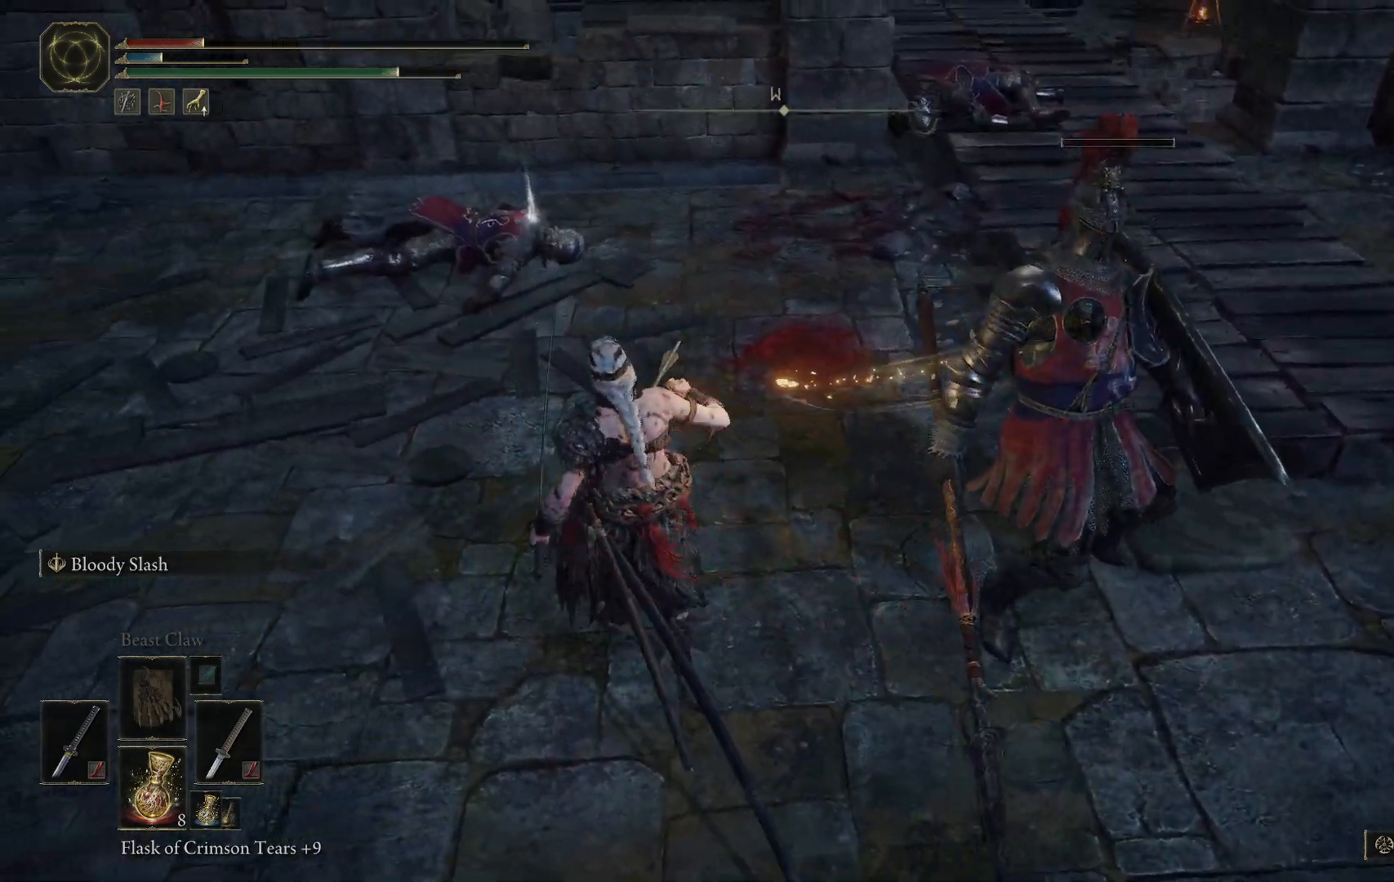
{"buttons": [], "left_stick": "up", "right_stick": "center", "events": [[250, "left_stick", "up"]]}
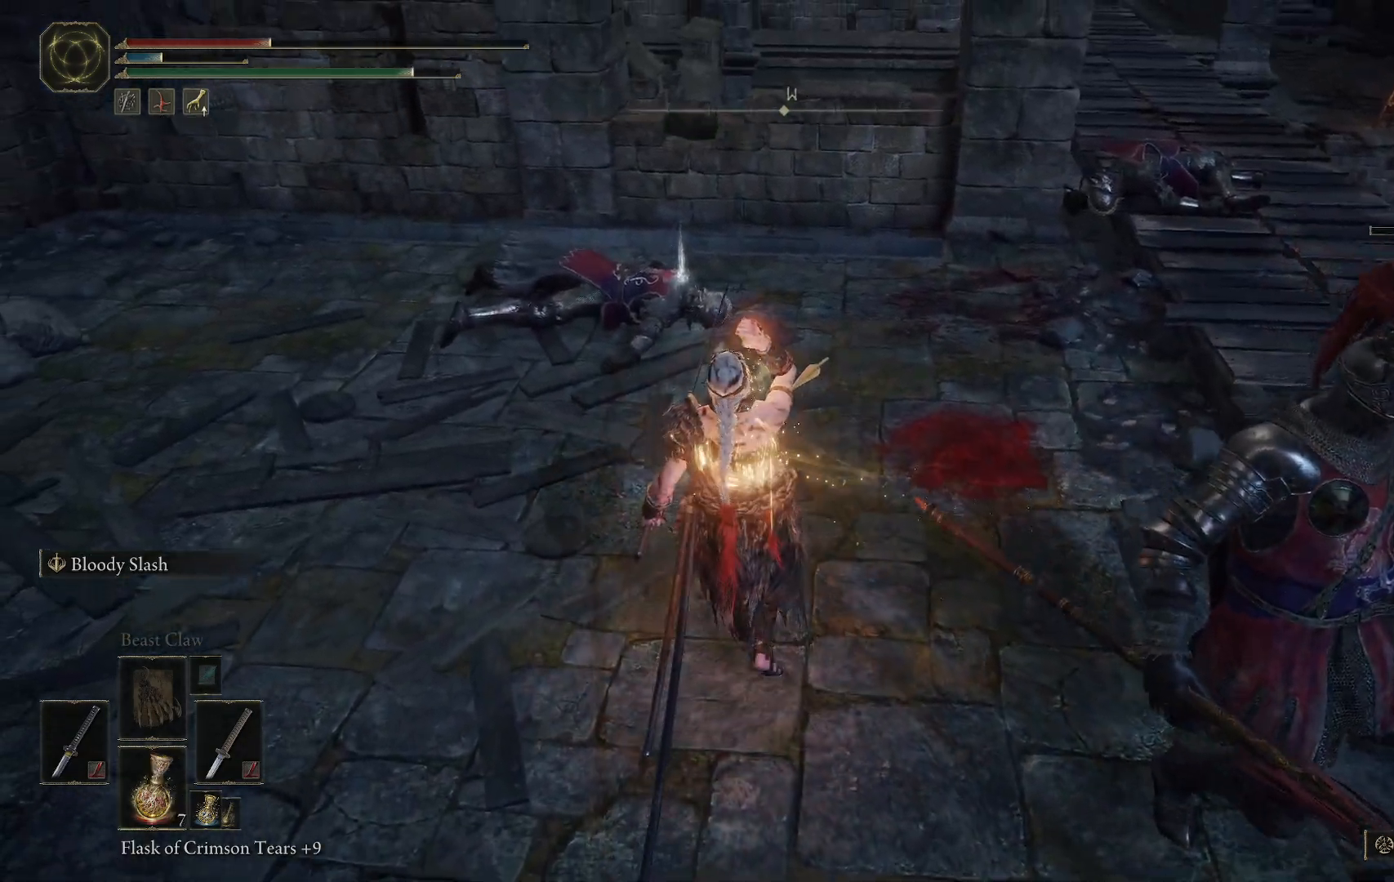
{"buttons": [], "left_stick": "up", "right_stick": "right", "events": [[200, "right_stick", "right"]]}
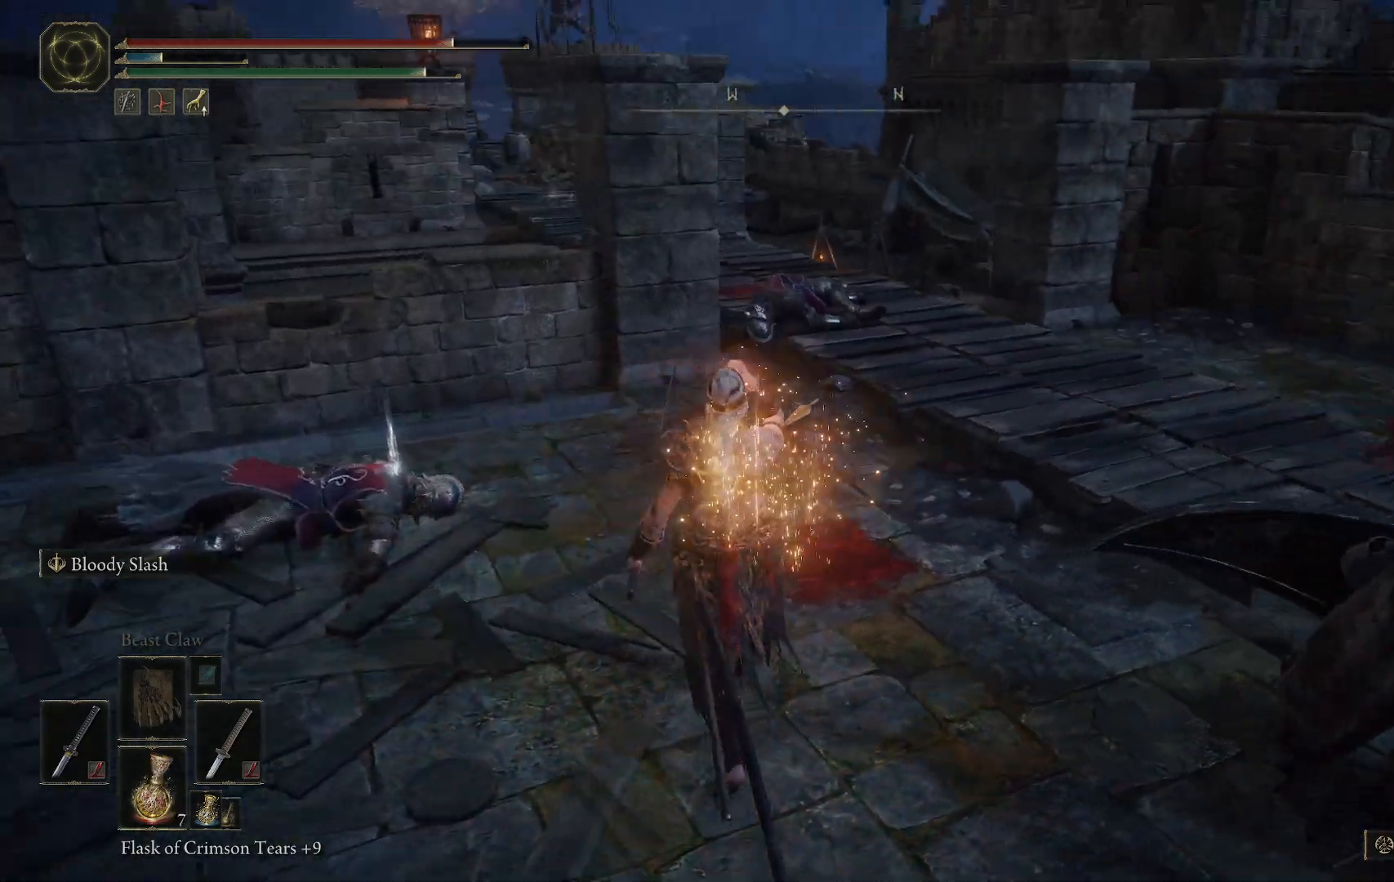
{"buttons": [], "left_stick": "left", "right_stick": "right", "events": [[17, "left_stick", "up-left"], [133, "right_stick", "center"], [300, "left_stick", "left"], [450, "right_stick", "right"]]}
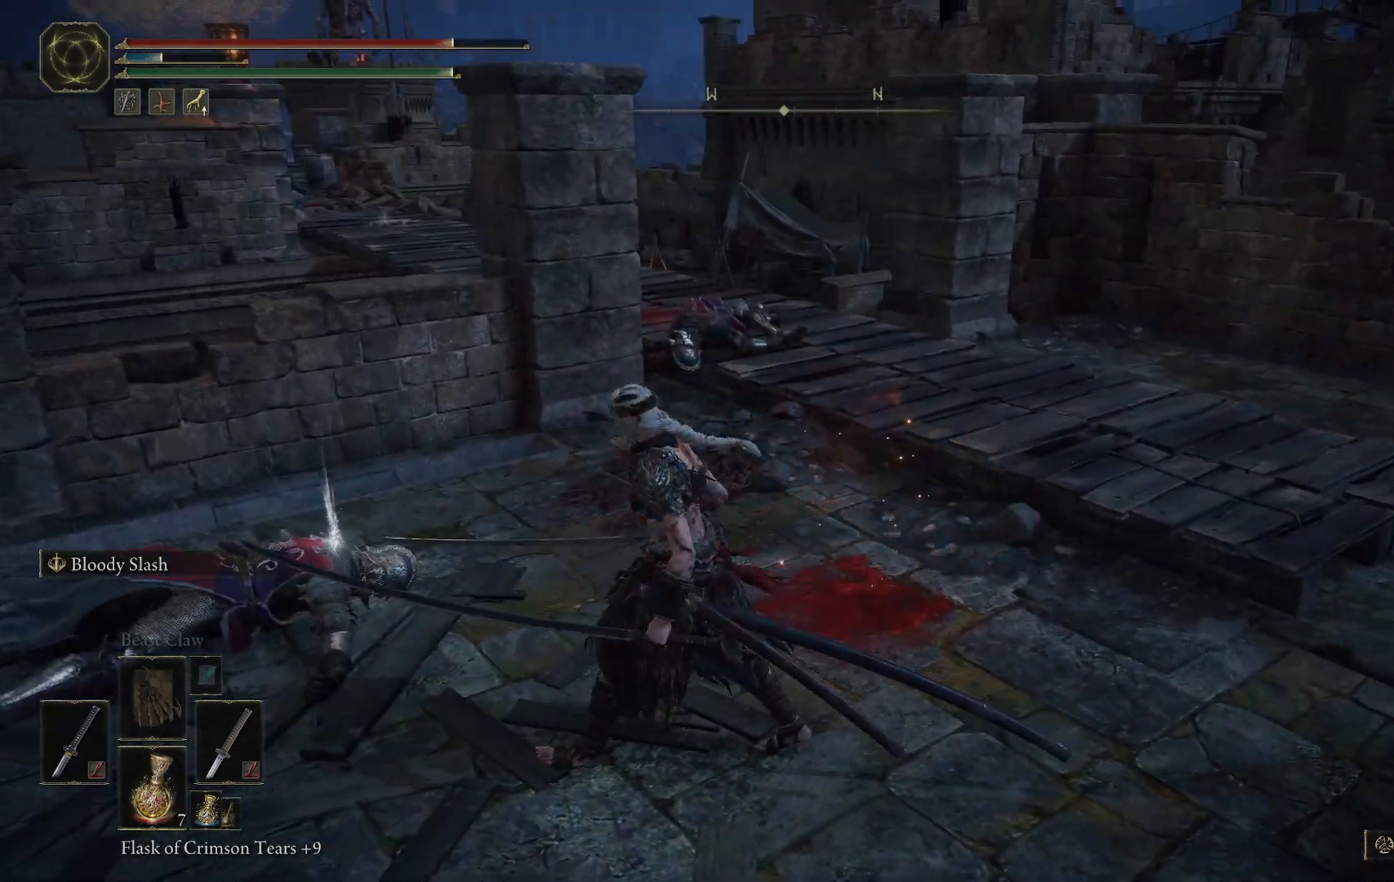
{"buttons": [], "left_stick": "left", "right_stick": "center", "events": [[267, "right_stick", "center"]]}
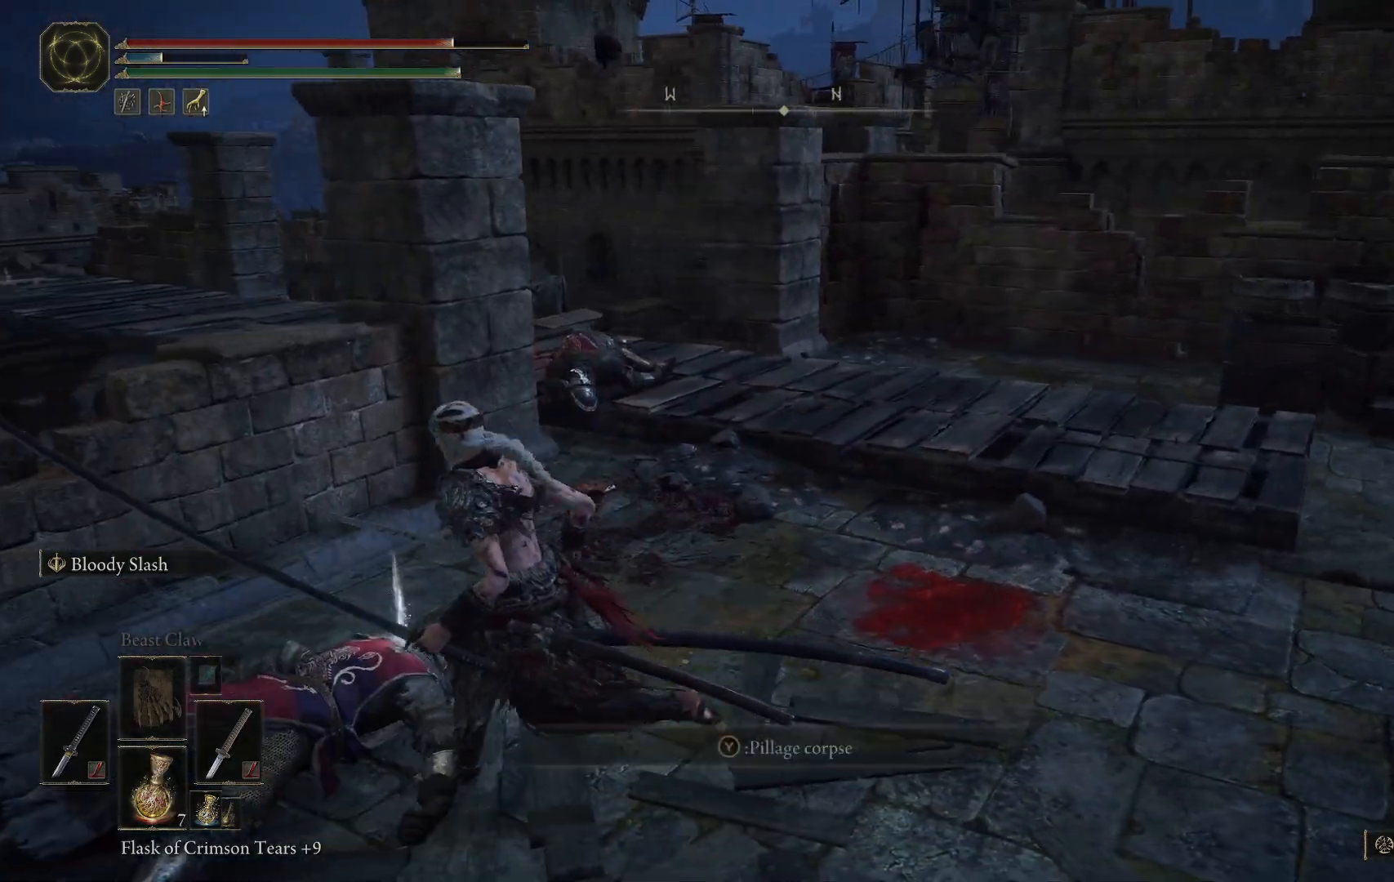
{"buttons": [], "left_stick": "right", "right_stick": "right", "events": [[67, "Y", "down"], [83, "left_stick", "up"], [150, "left_stick", "up-right"], [167, "Y", "up"], [383, "left_stick", "right"], [483, "right_stick", "right"]]}
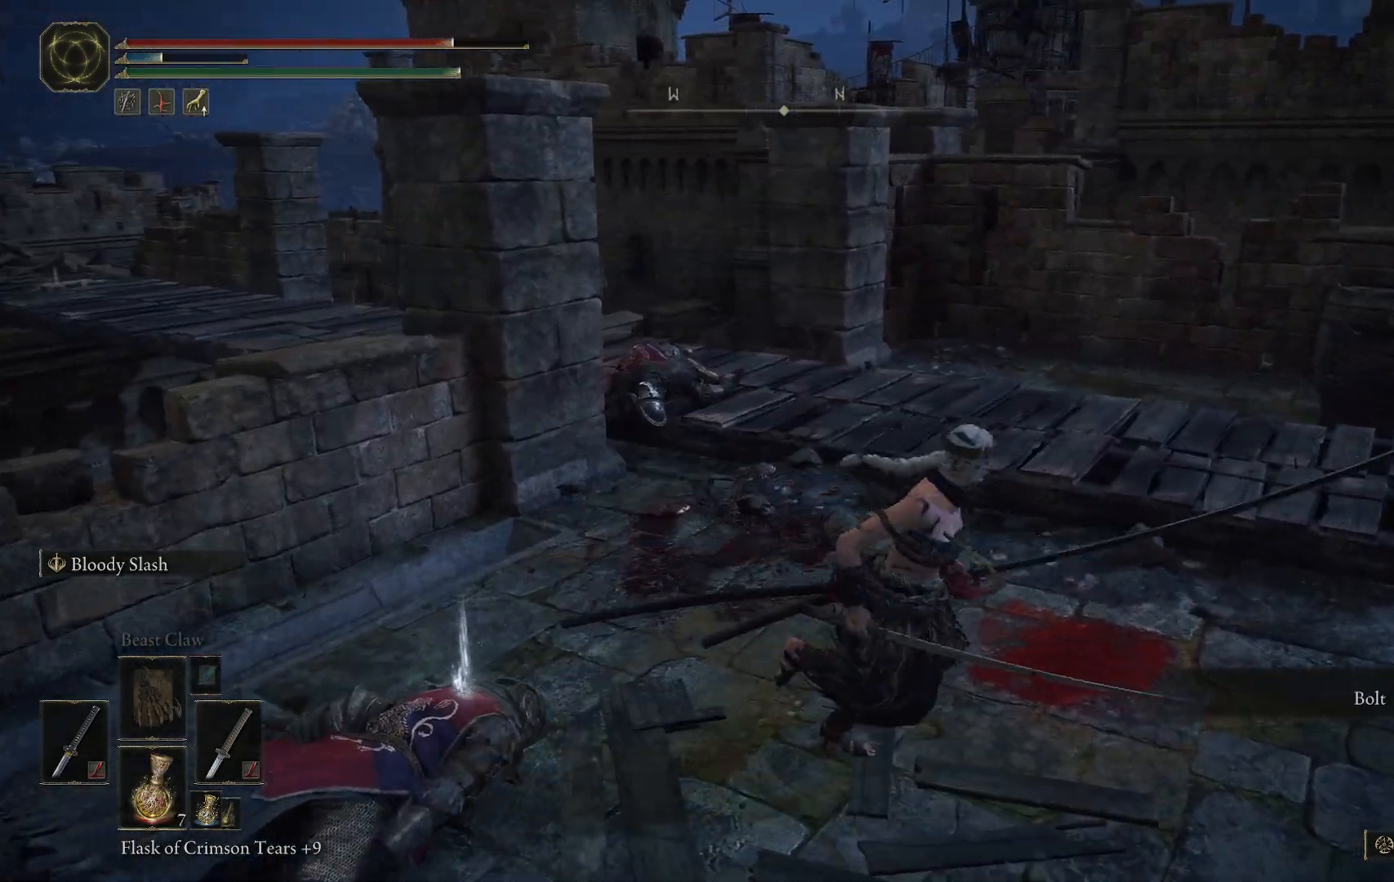
{"buttons": [], "left_stick": "up", "right_stick": "center", "events": [[133, "left_stick", "left"], [183, "left_stick", "up-right"], [433, "right_stick", "center"], [450, "left_stick", "up"]]}
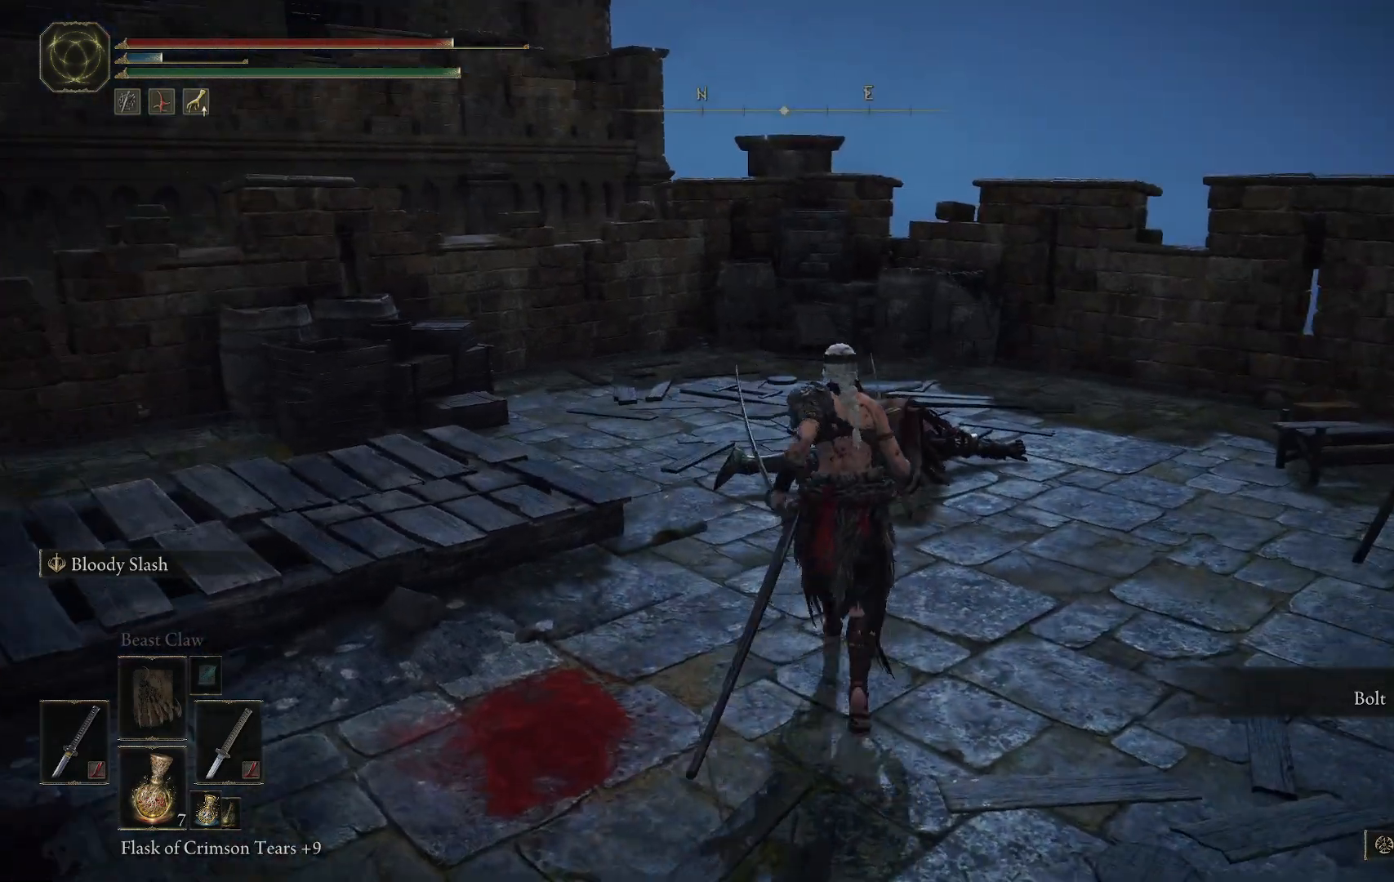
{"buttons": [], "left_stick": "up-left", "right_stick": "center", "events": [[283, "right_stick", "down-right"], [417, "right_stick", "center"], [483, "left_stick", "up-left"]]}